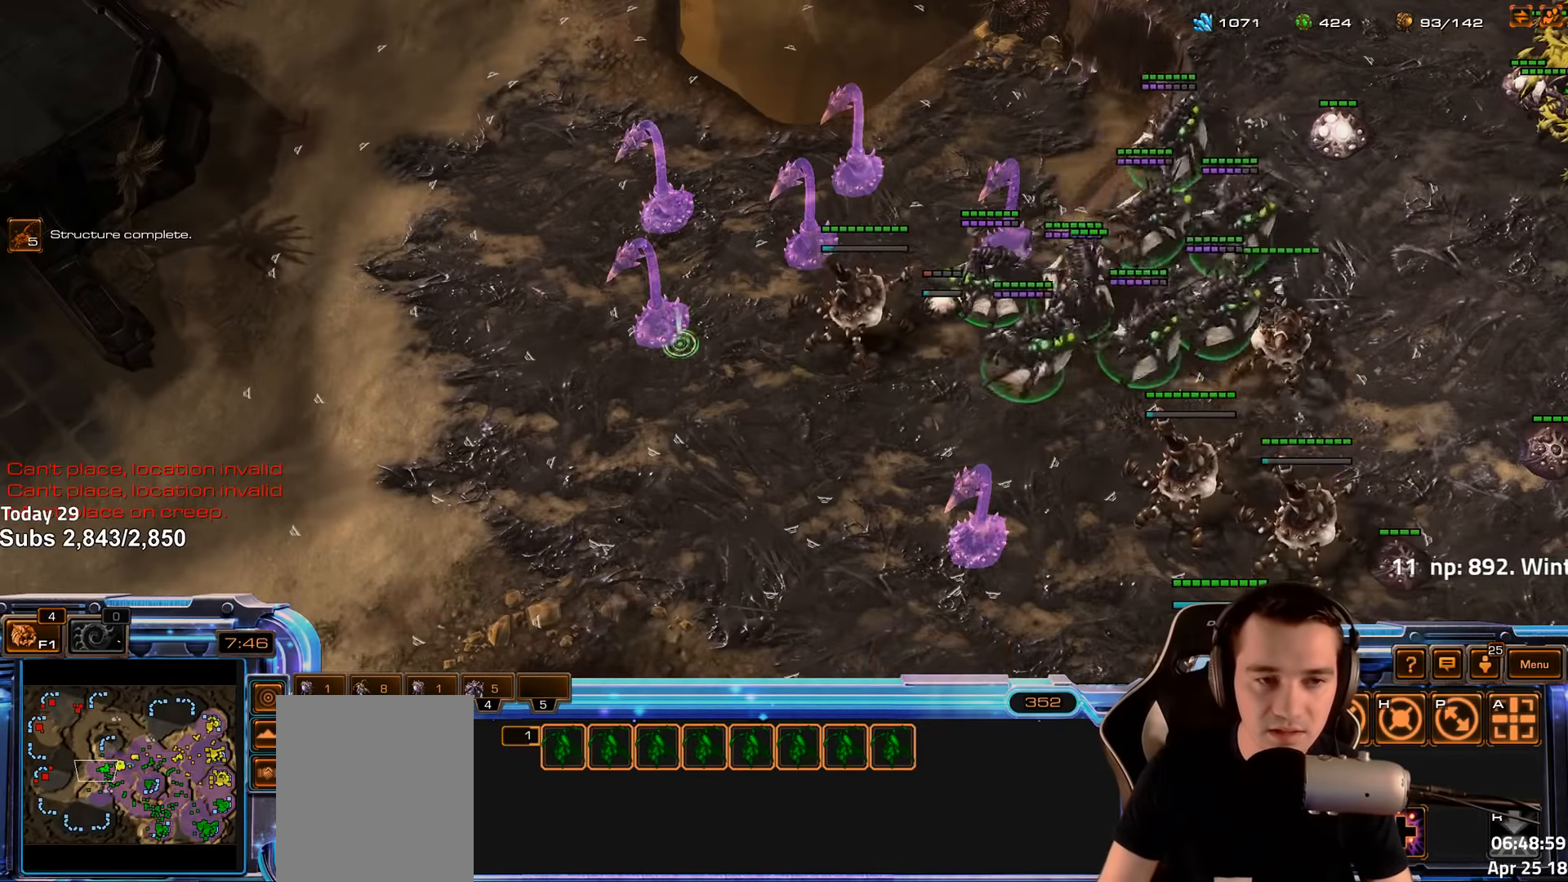
Gameplay with keyboard; each line is a JSON object with the keys held at the frame after it. "events" lists presses ("down") and releases ("up") of "1", "2", "3", "4", "5", "6", "a", "alt", "b", "c", "caps_lock", "ctrl", "d", "e", "escape", "f", "f1", "f2", "f3", "f4", "f5", "f6", "g", "q", "r", "s", "shift", "space", "super", "t", "tab", "tilde", "v", "w", "x" and "z" between this image and that frame as [ms after this image, input, new state], when the widget could be followed in between. No other keys are recorded. Mouse input is not recorded.
{"keys": [], "events": []}
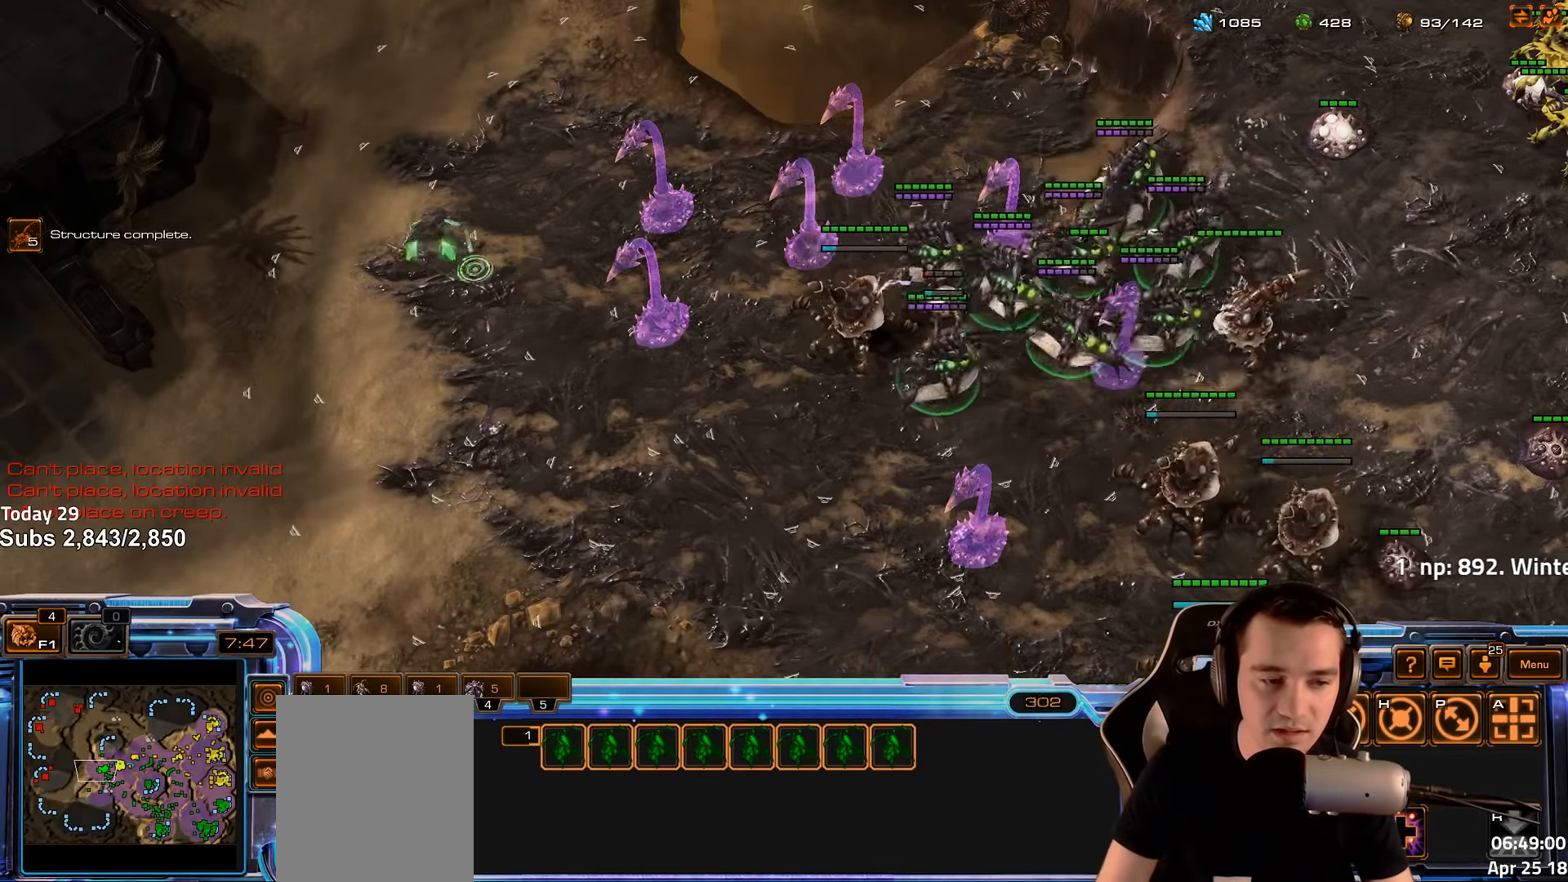
{"keys": ["shift"], "events": [[217, "2", "down"], [317, "2", "up"], [500, "shift", "down"]]}
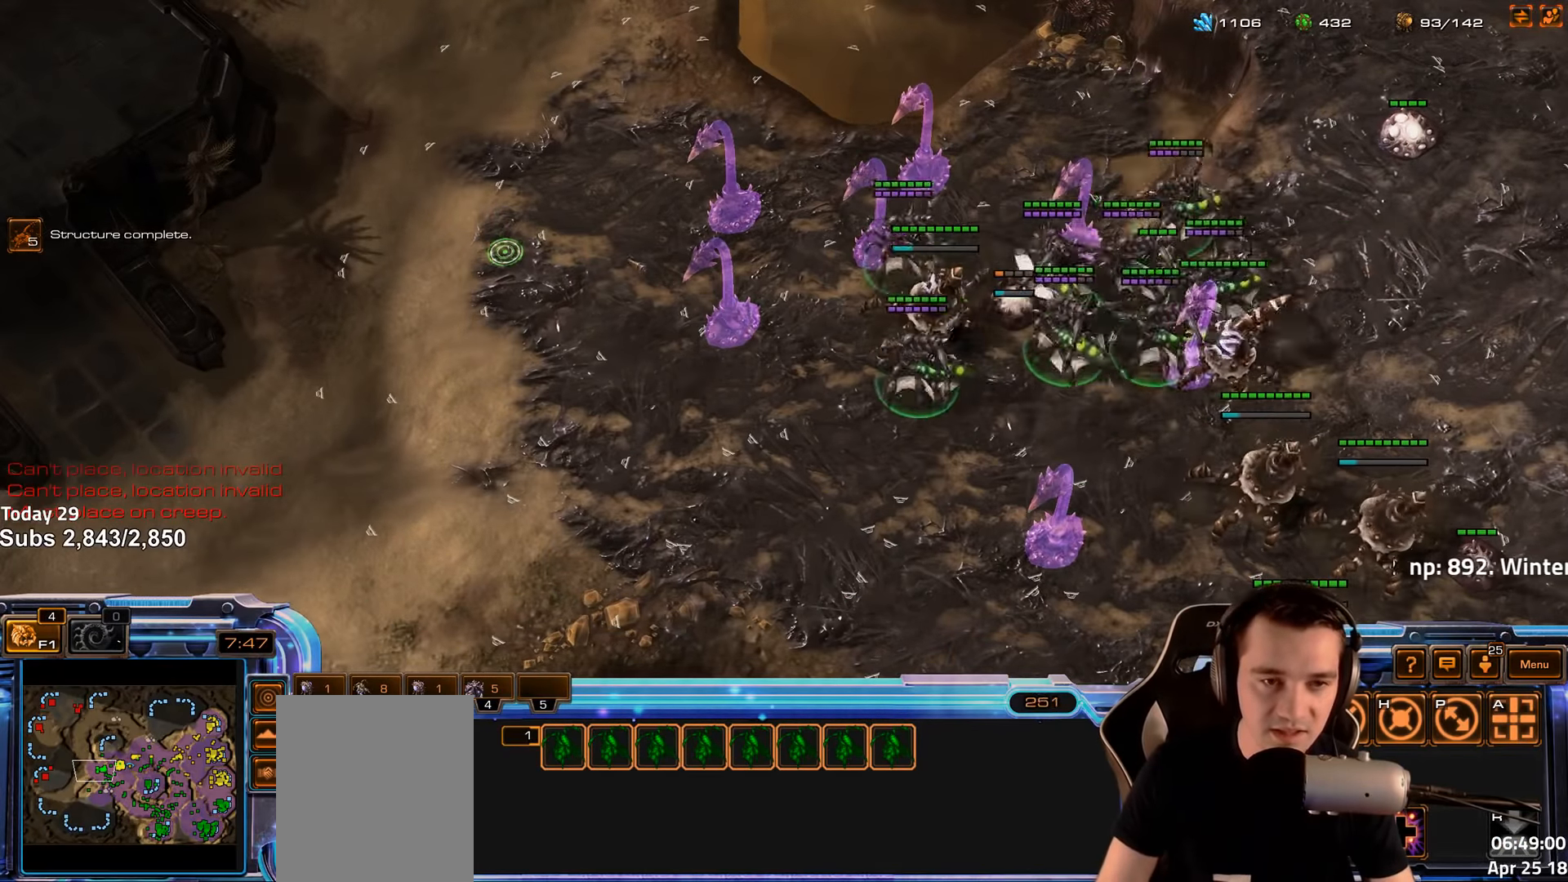
{"keys": [], "events": [[83, "shift", "up"]]}
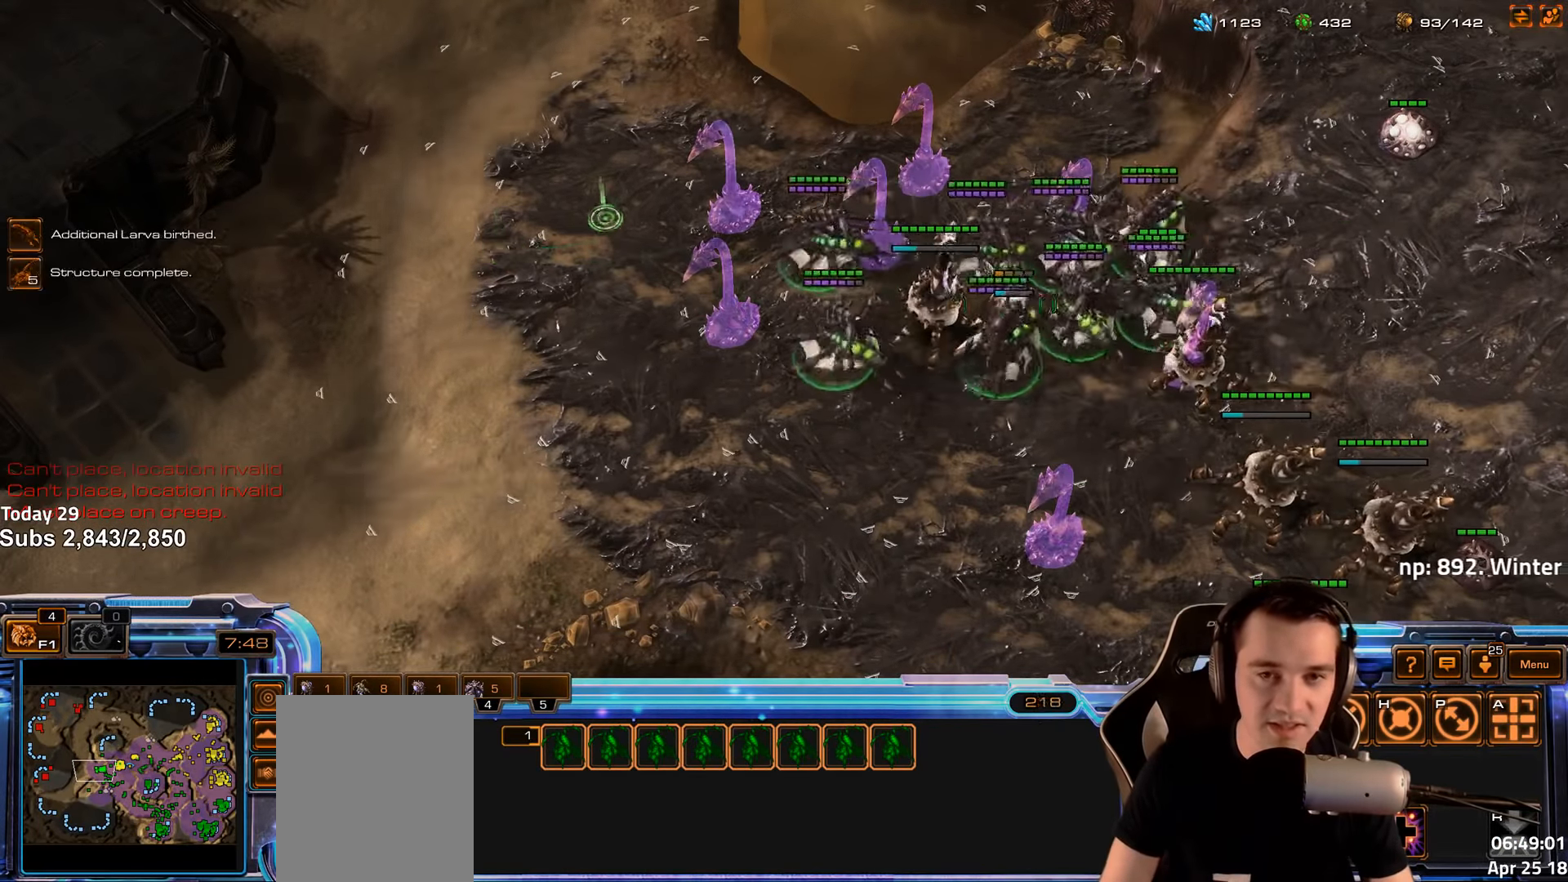
{"keys": ["c"], "events": [[300, "c", "down"], [367, "c", "up"], [467, "c", "down"]]}
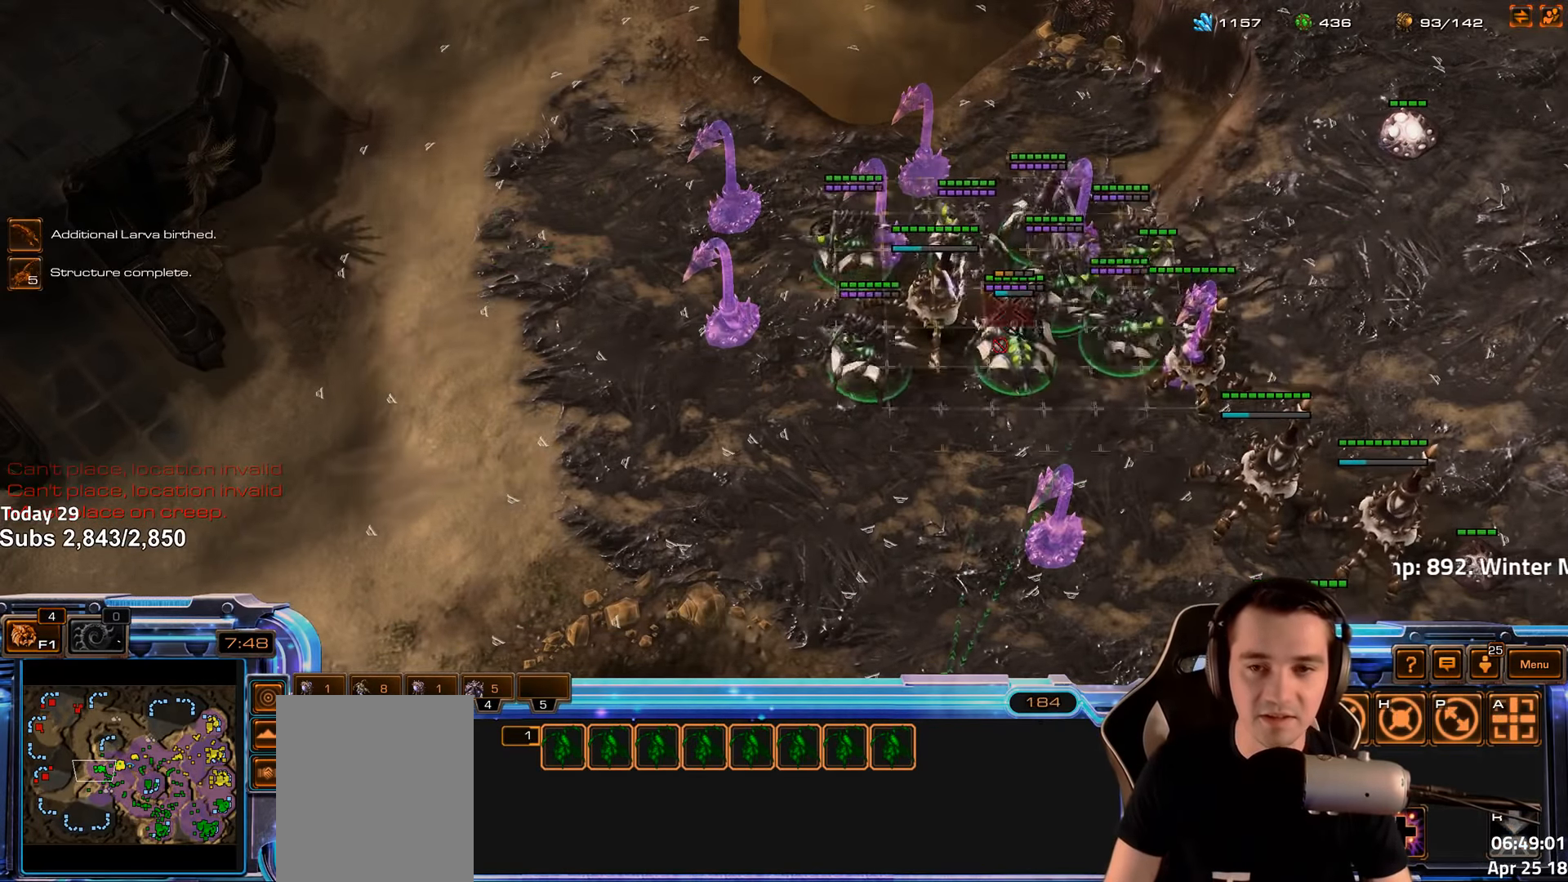
{"keys": [], "events": [[17, "c", "up"], [417, "4", "down"], [483, "4", "up"]]}
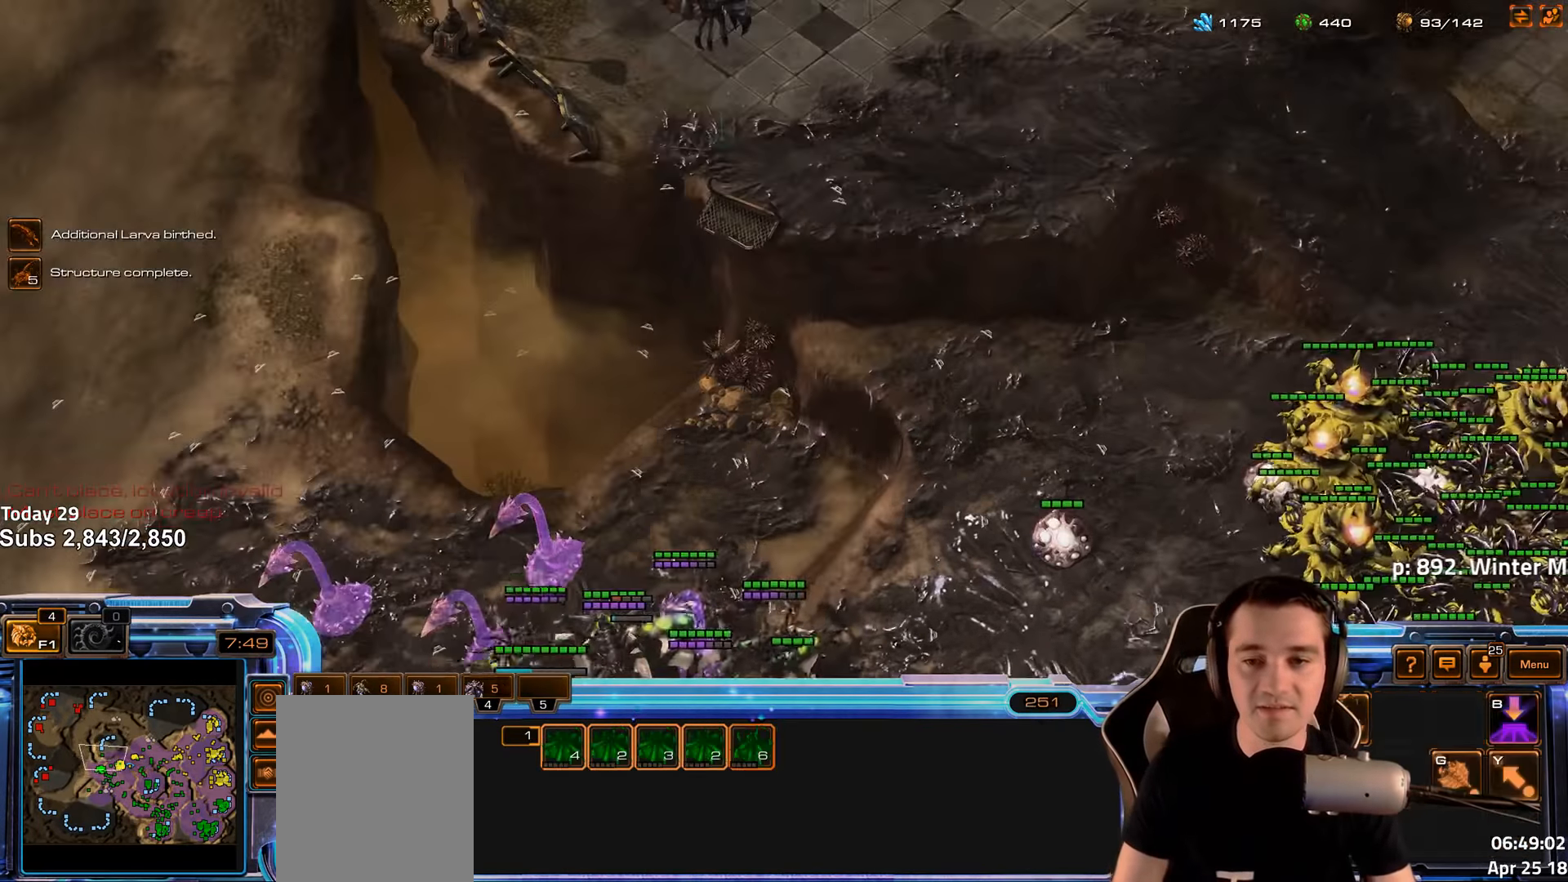
{"keys": [], "events": [[100, "shift", "down"], [183, "shift", "up"], [300, "c", "down"], [367, "c", "up"]]}
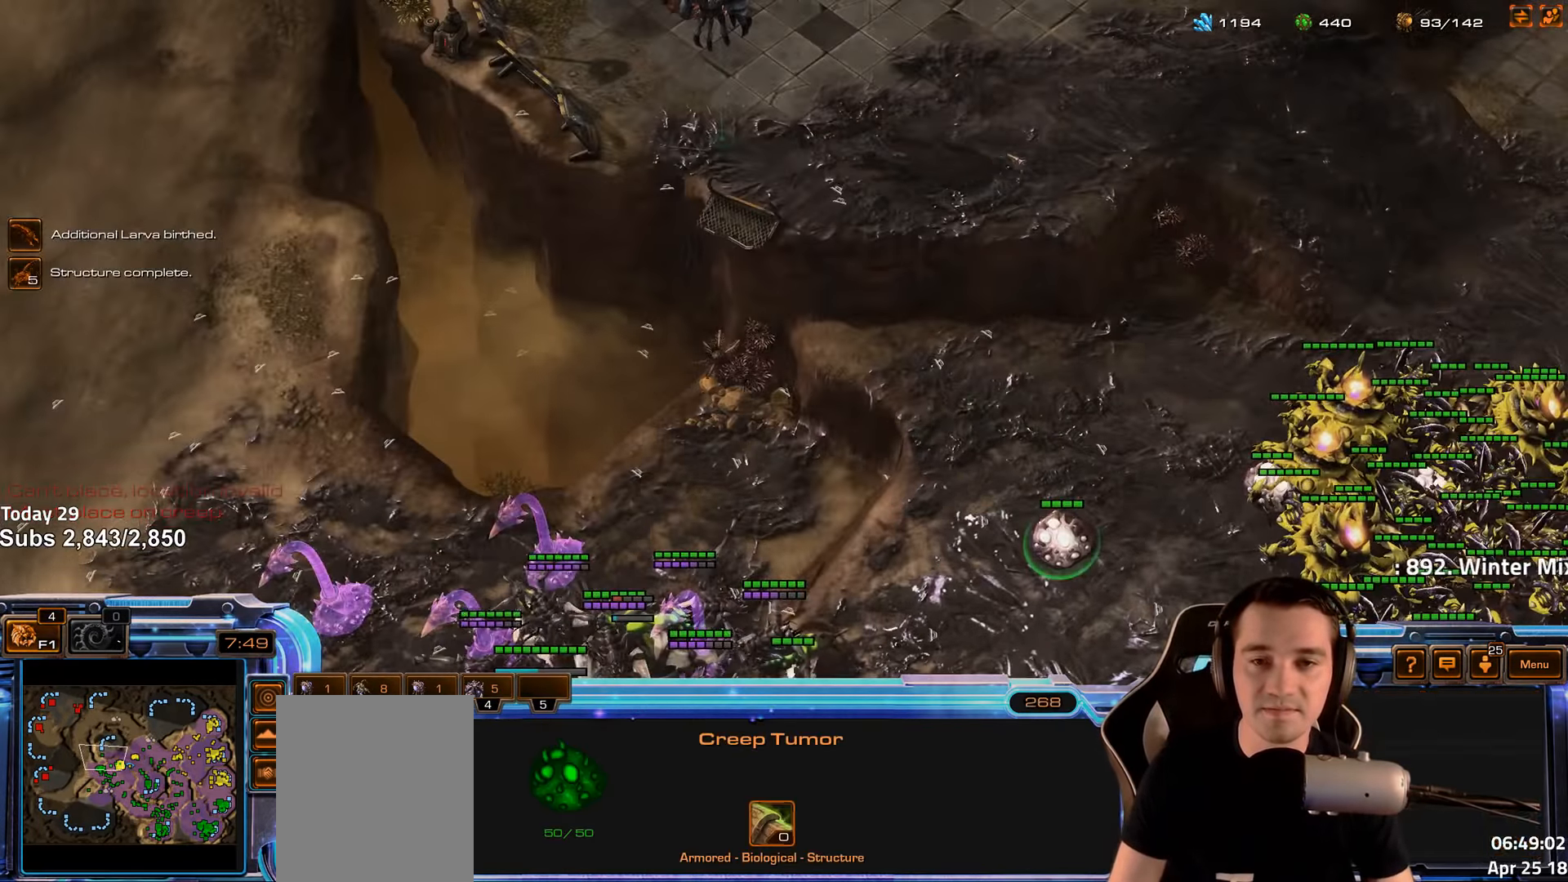
{"keys": [], "events": [[250, "4", "down"], [284, "4", "up"], [384, "s", "down"], [434, "d", "down"], [467, "s", "up"], [484, "d", "up"]]}
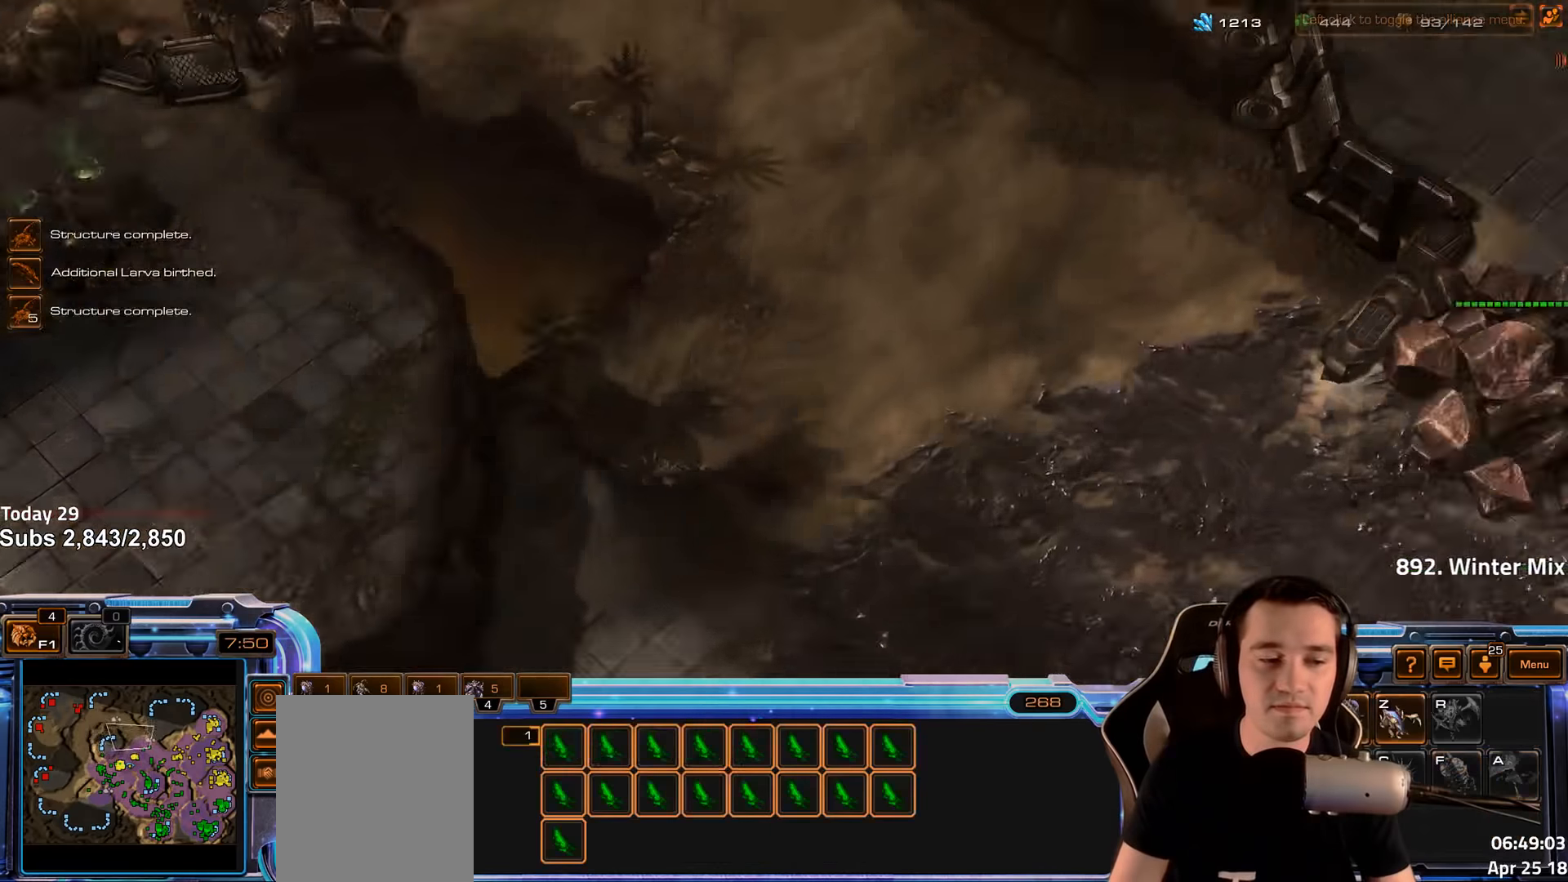
{"keys": [], "events": [[183, "shift", "down"], [266, "shift", "up"]]}
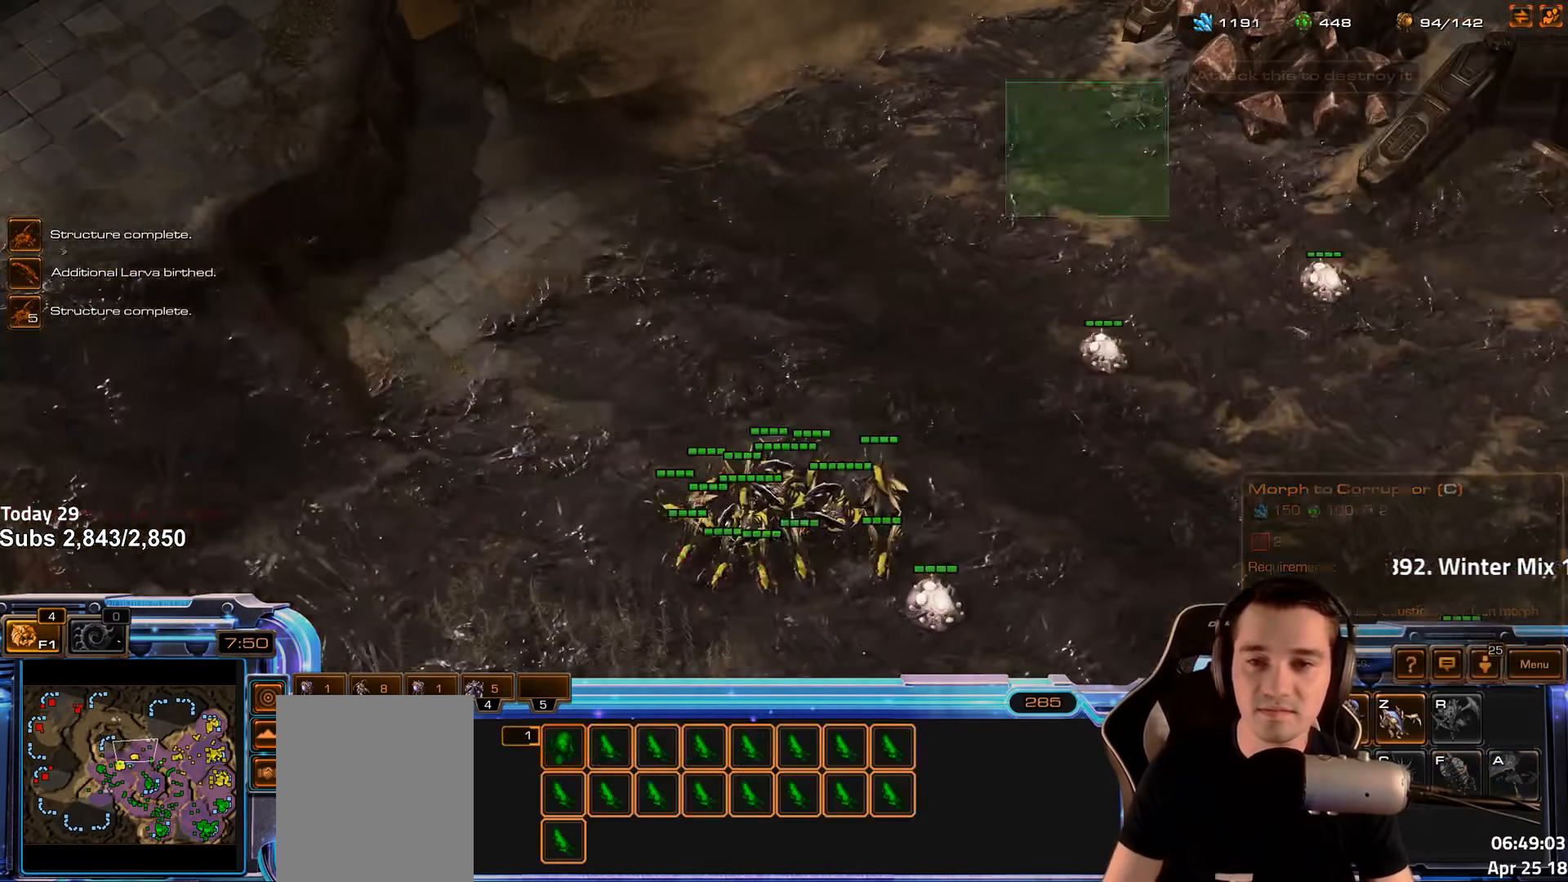
{"keys": [], "events": [[100, "c", "down"], [166, "c", "up"], [250, "shift", "down"], [266, "c", "down"], [316, "c", "up"], [383, "c", "down"], [450, "c", "up"], [483, "shift", "up"]]}
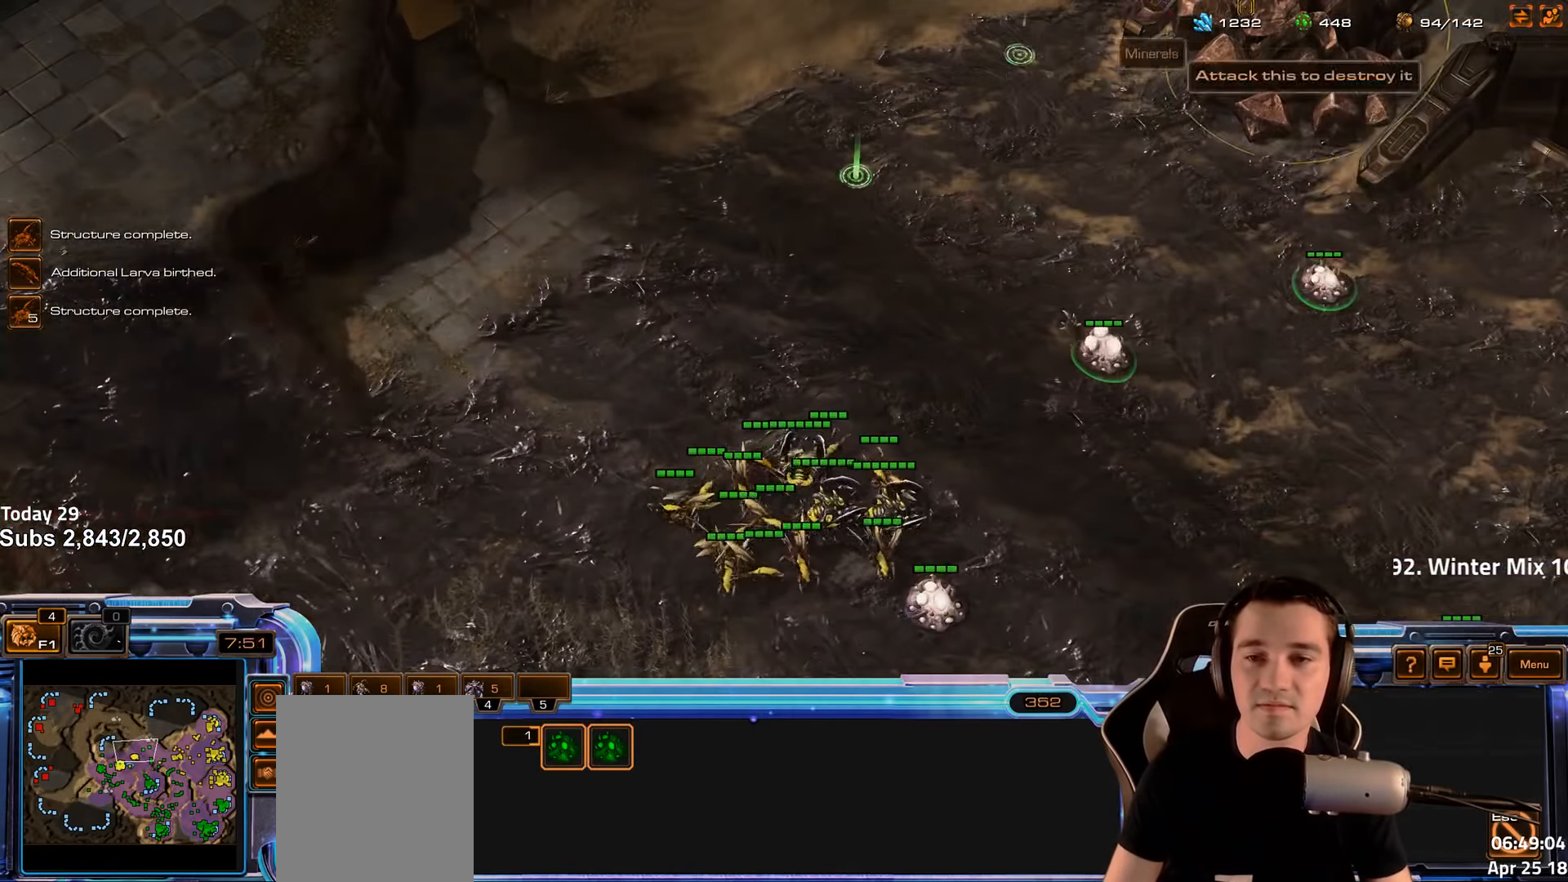
{"keys": [], "events": [[183, "2", "down"], [250, "2", "up"], [366, "shift", "down"], [450, "shift", "up"]]}
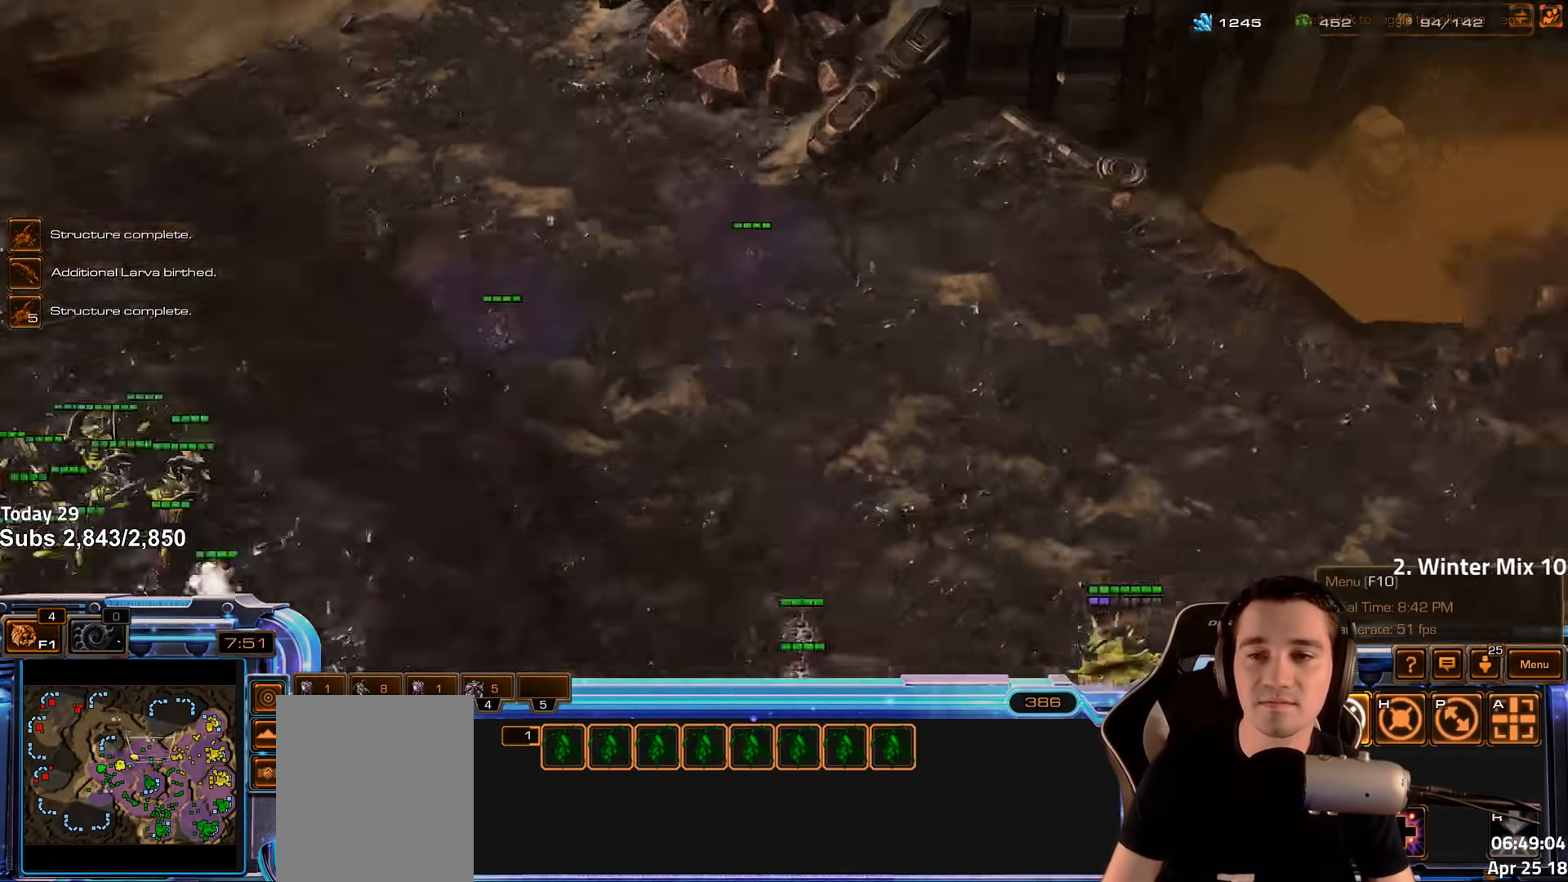
{"keys": [], "events": [[100, "4", "down"], [166, "4", "up"], [266, "s", "down"], [300, "d", "down"], [333, "s", "up"], [366, "d", "up"]]}
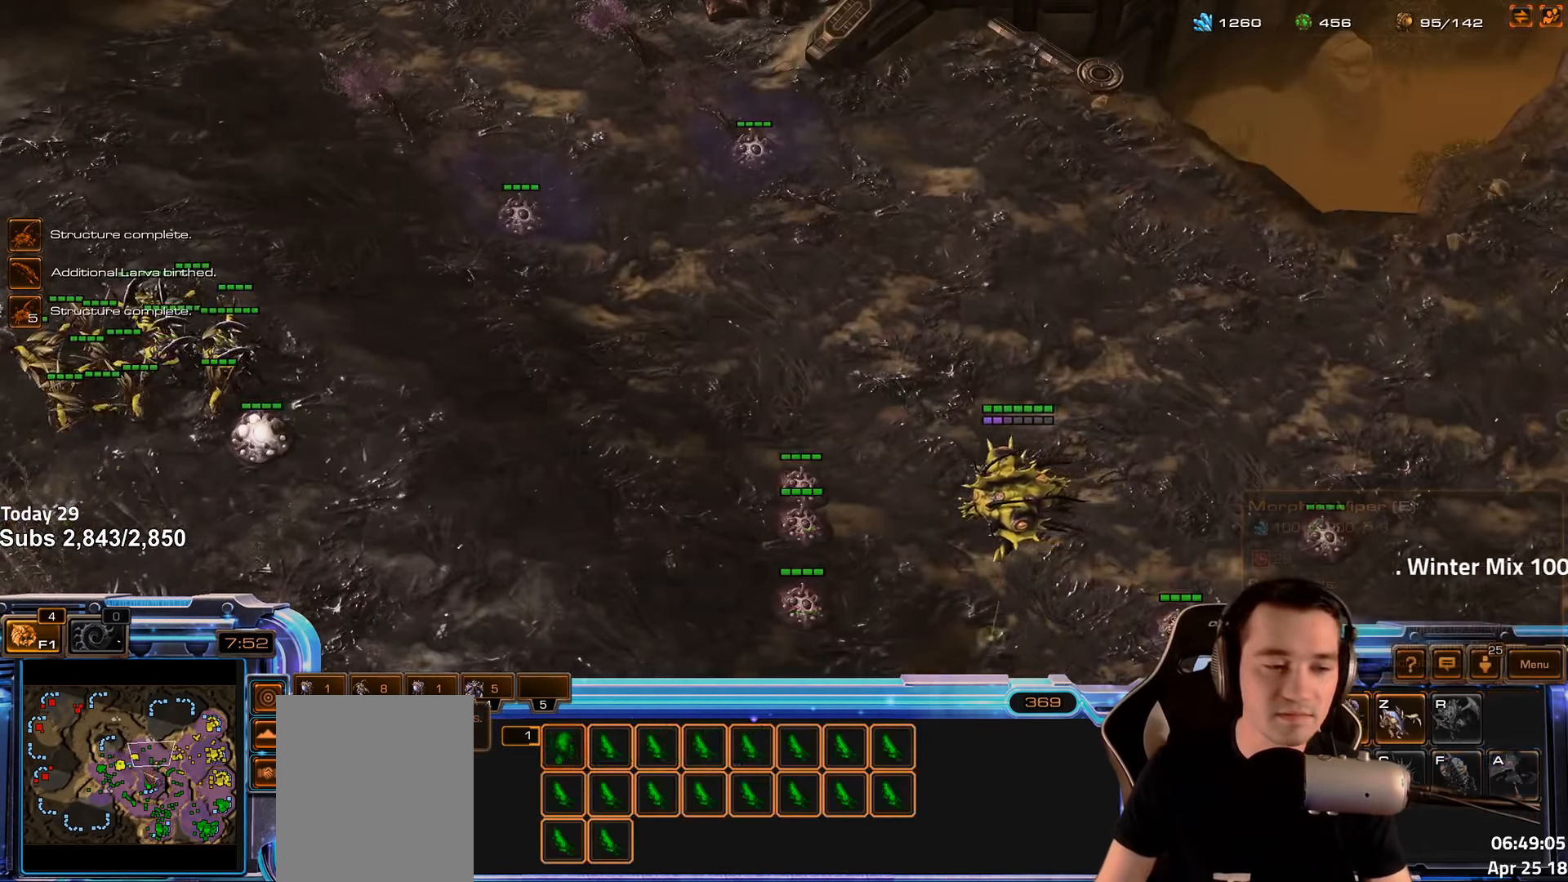
{"keys": [], "events": [[83, "4", "down"], [150, "4", "up"], [216, "s", "down"], [316, "s", "up"], [333, "d", "down"], [400, "d", "up"]]}
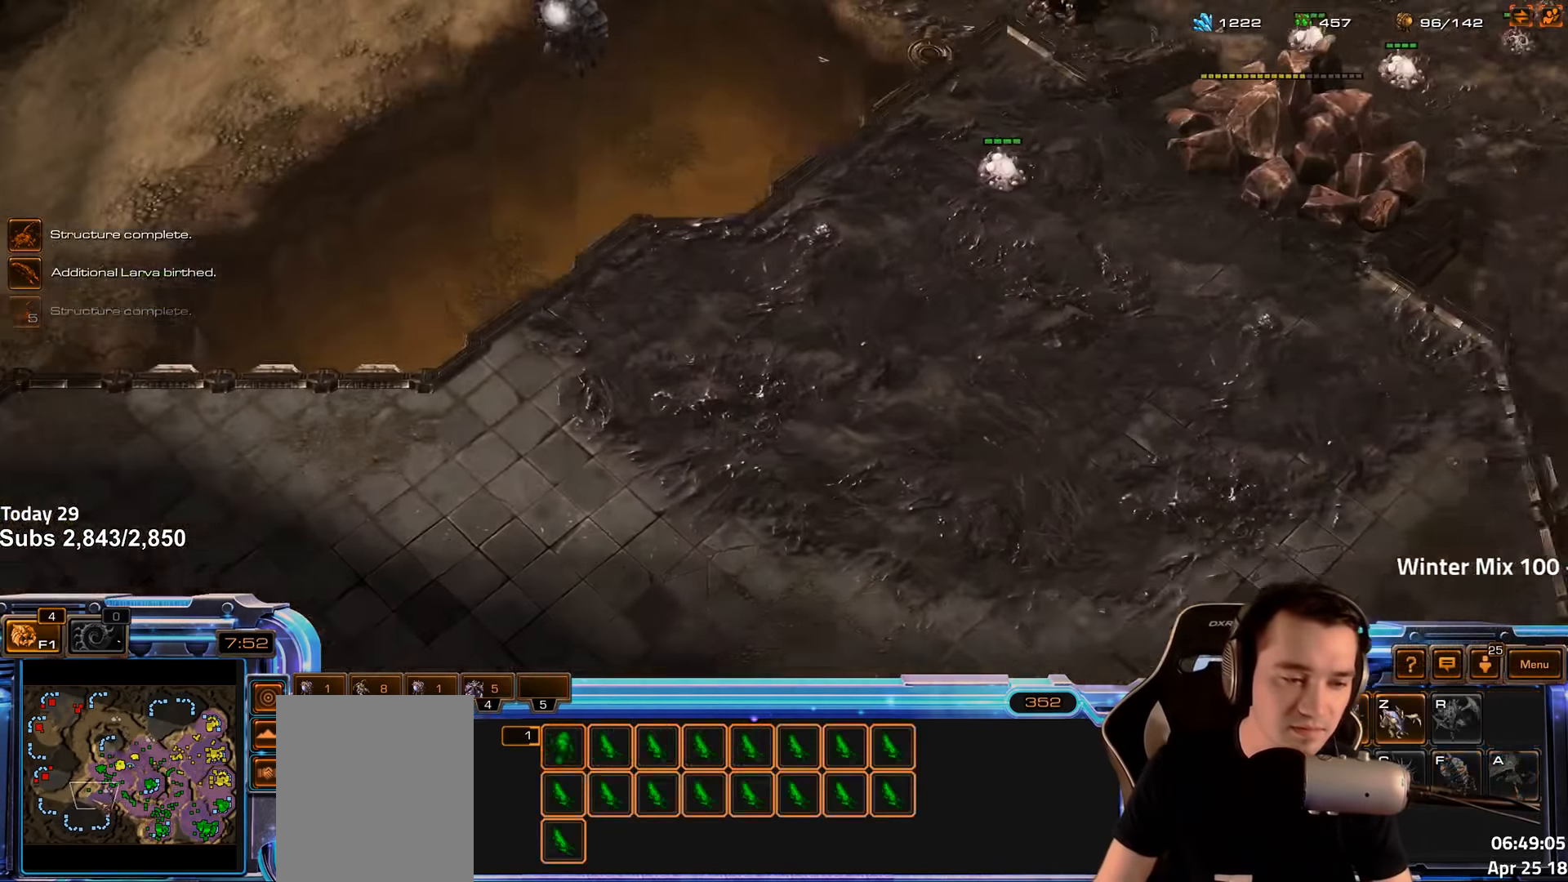
{"keys": ["c"], "events": [[16, "4", "down"], [100, "4", "up"], [116, "shift", "down"], [216, "shift", "up"], [500, "c", "down"]]}
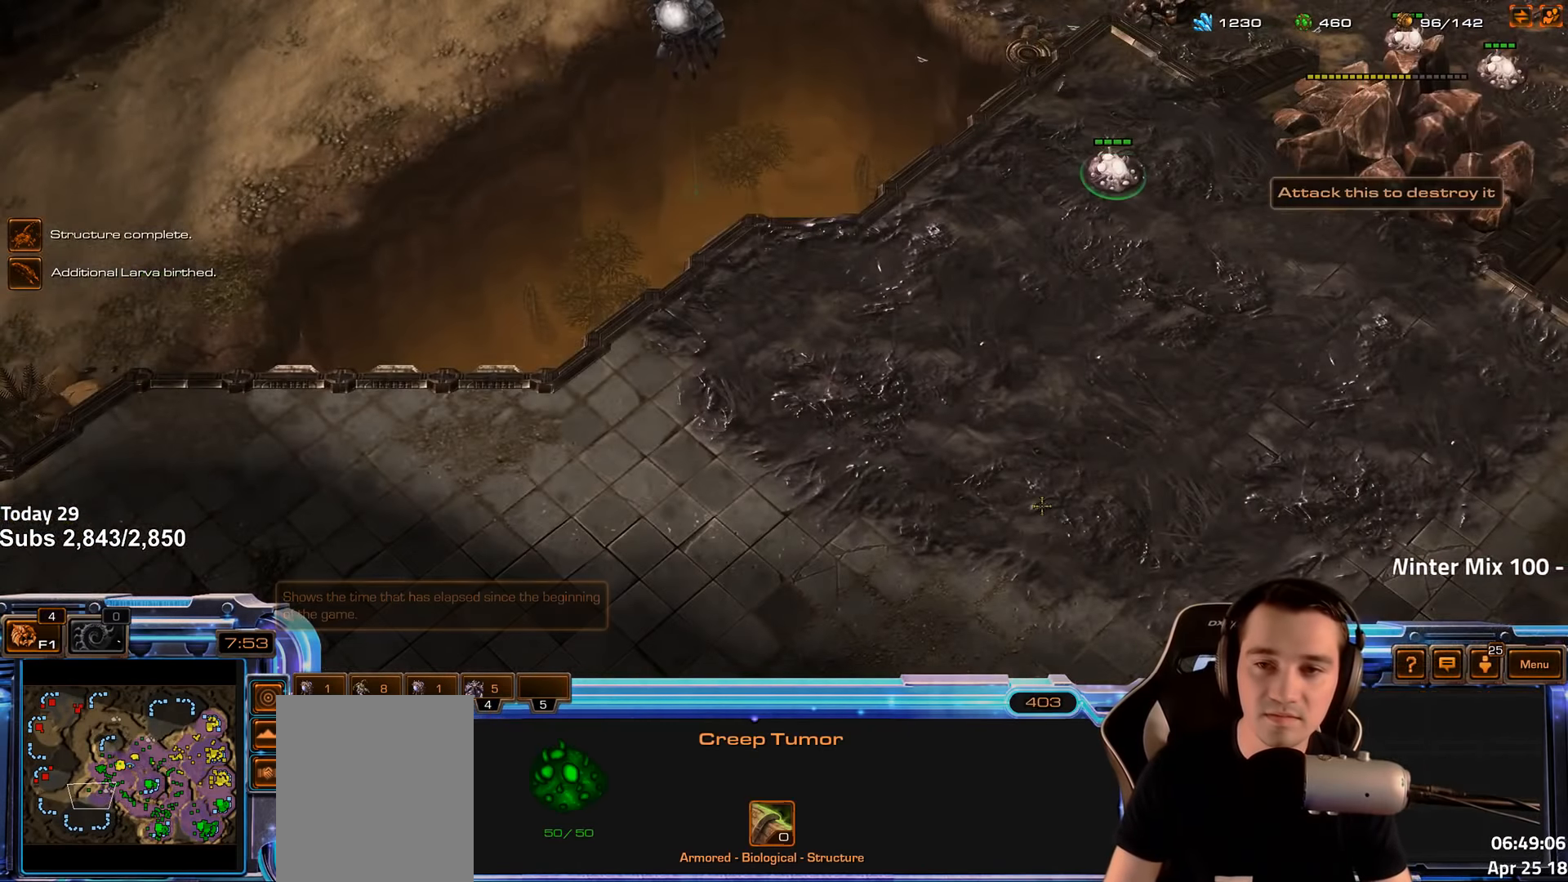
{"keys": [], "events": [[50, "c", "up"], [400, "4", "down"], [466, "4", "up"]]}
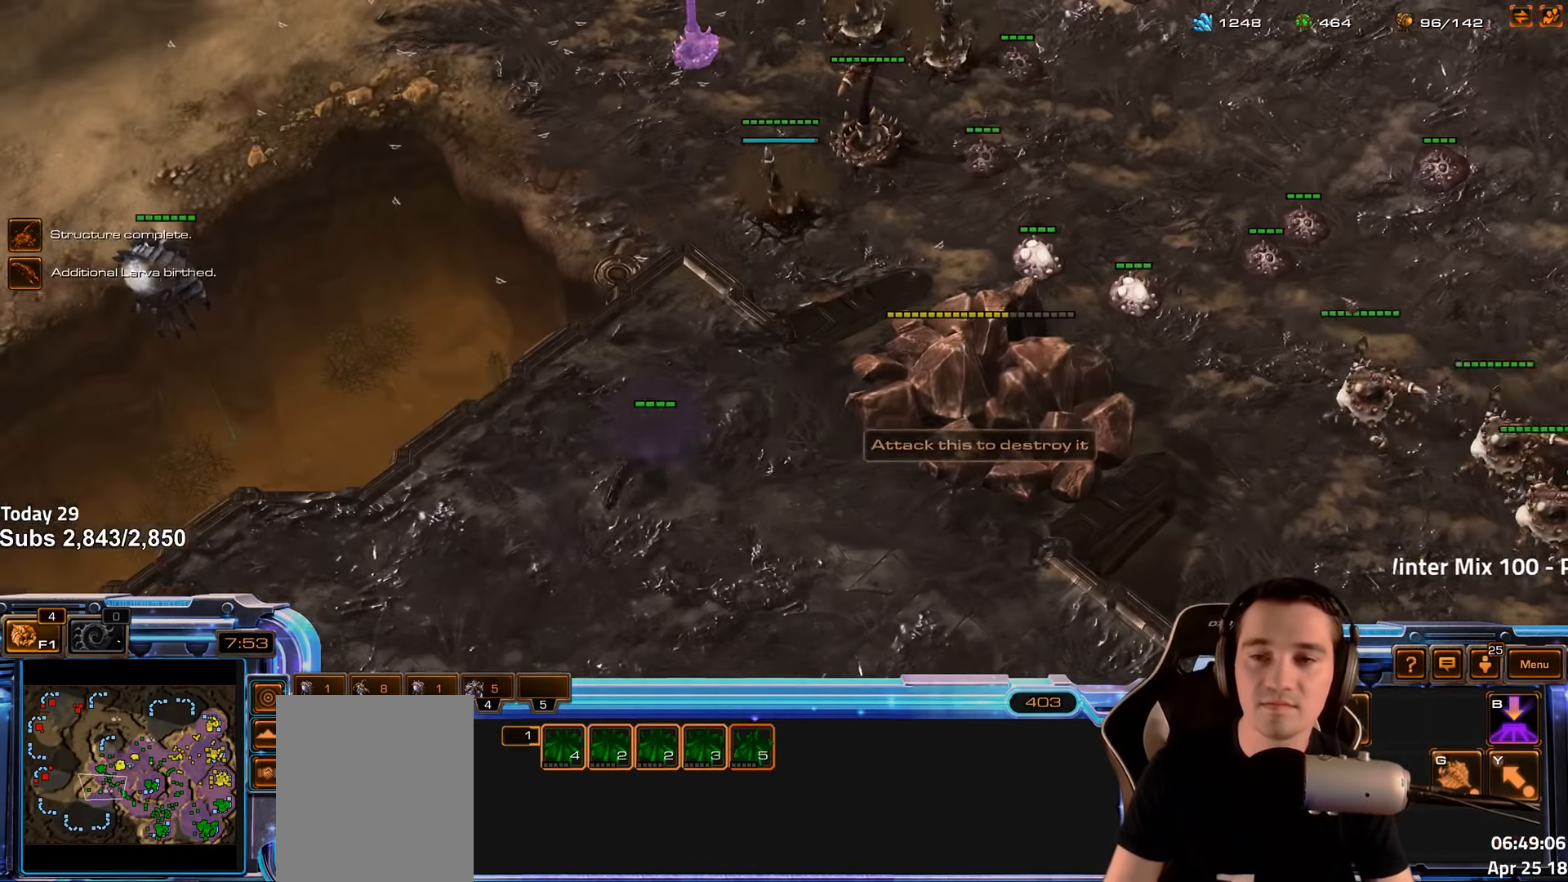
{"keys": ["shift"], "events": [[83, "shift", "down"], [150, "shift", "up"], [300, "c", "down"], [366, "c", "up"], [416, "shift", "down"], [450, "c", "down"], [500, "c", "up"]]}
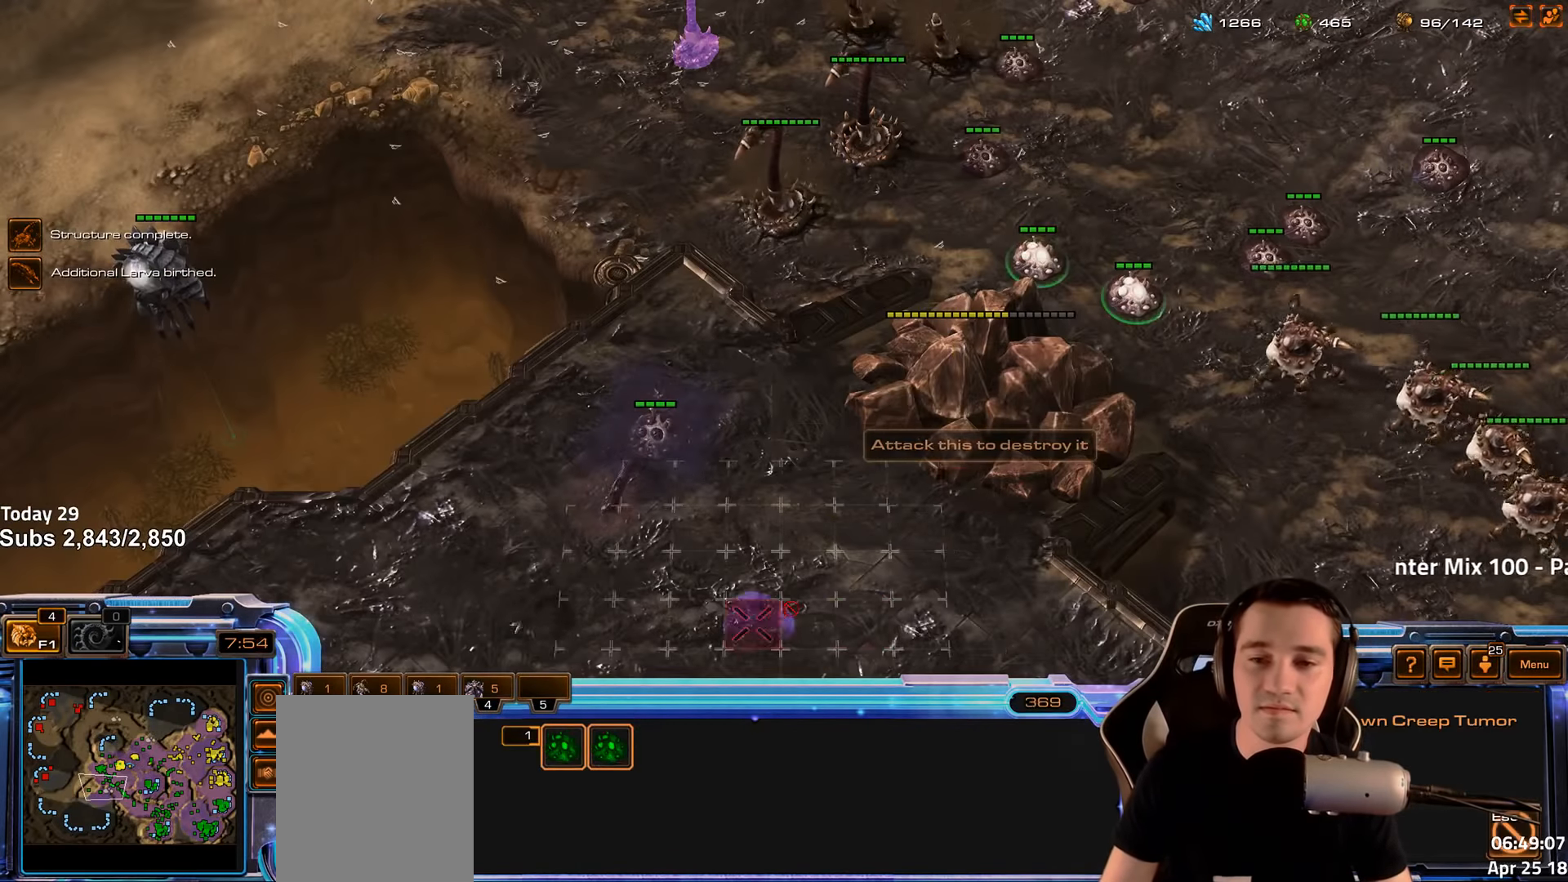
{"keys": [], "events": [[66, "c", "down"], [133, "c", "up"], [266, "shift", "up"], [416, "4", "down"], [500, "4", "up"]]}
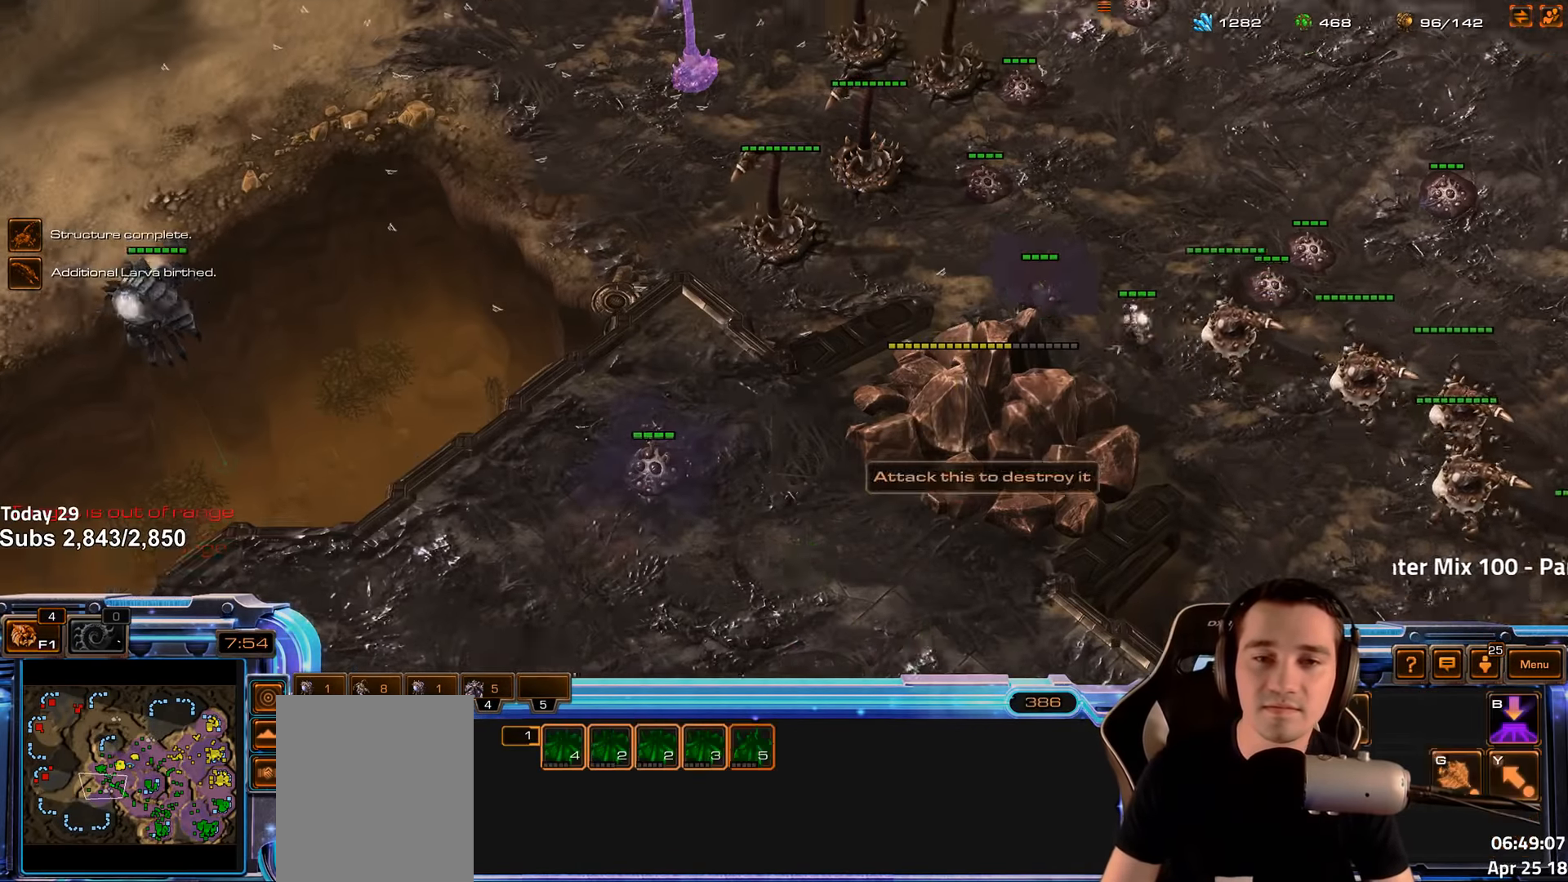
{"keys": ["ctrl"], "events": [[300, "ctrl", "down"]]}
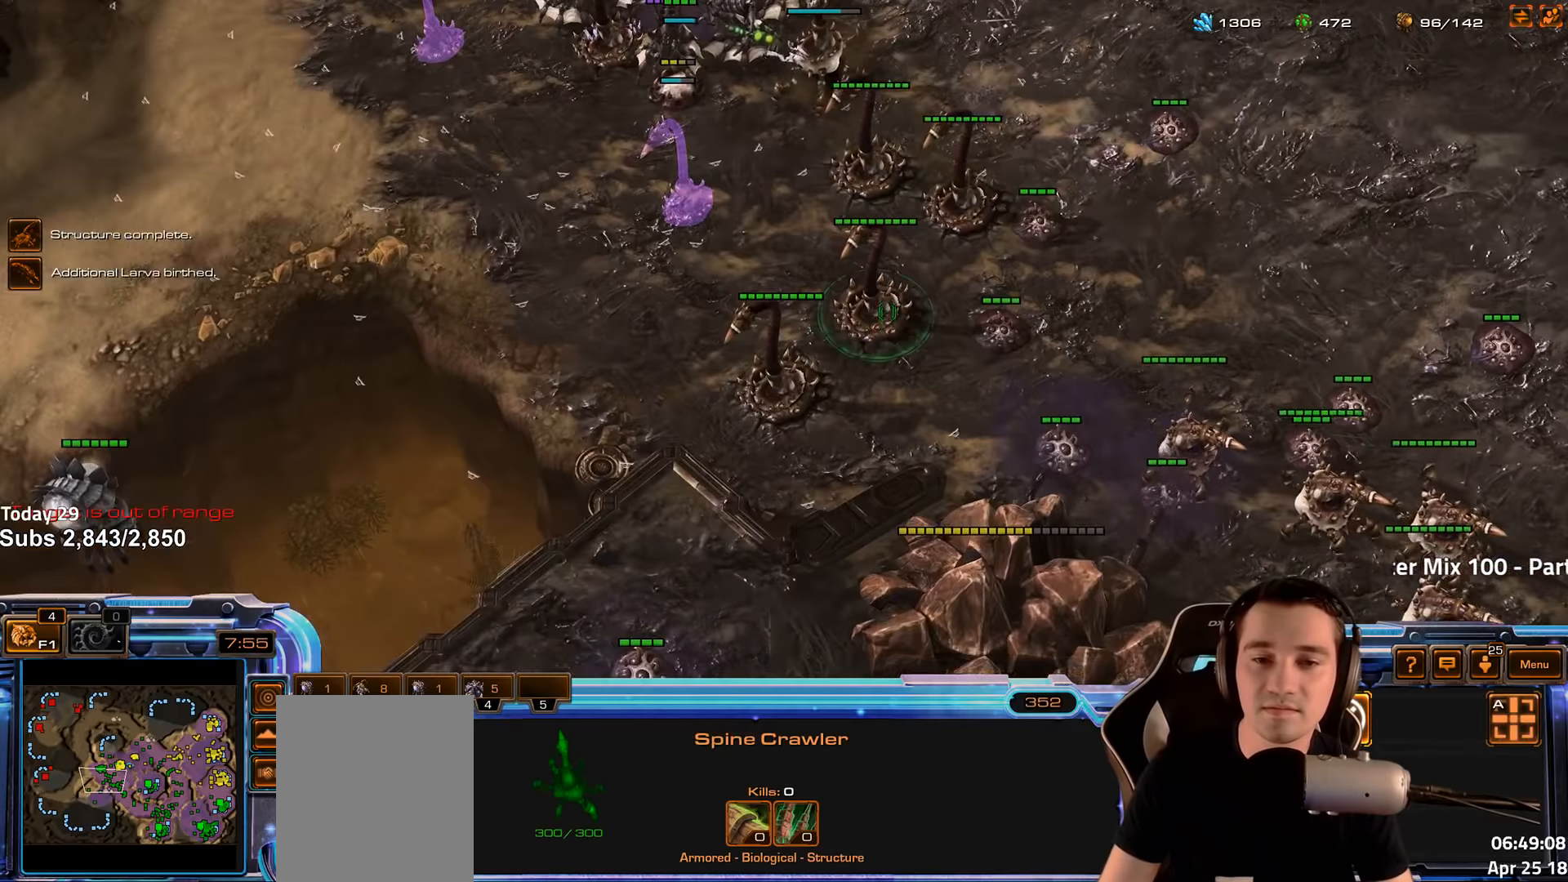
{"keys": [], "events": [[183, "ctrl", "up"], [316, "a", "down"], [366, "a", "up"]]}
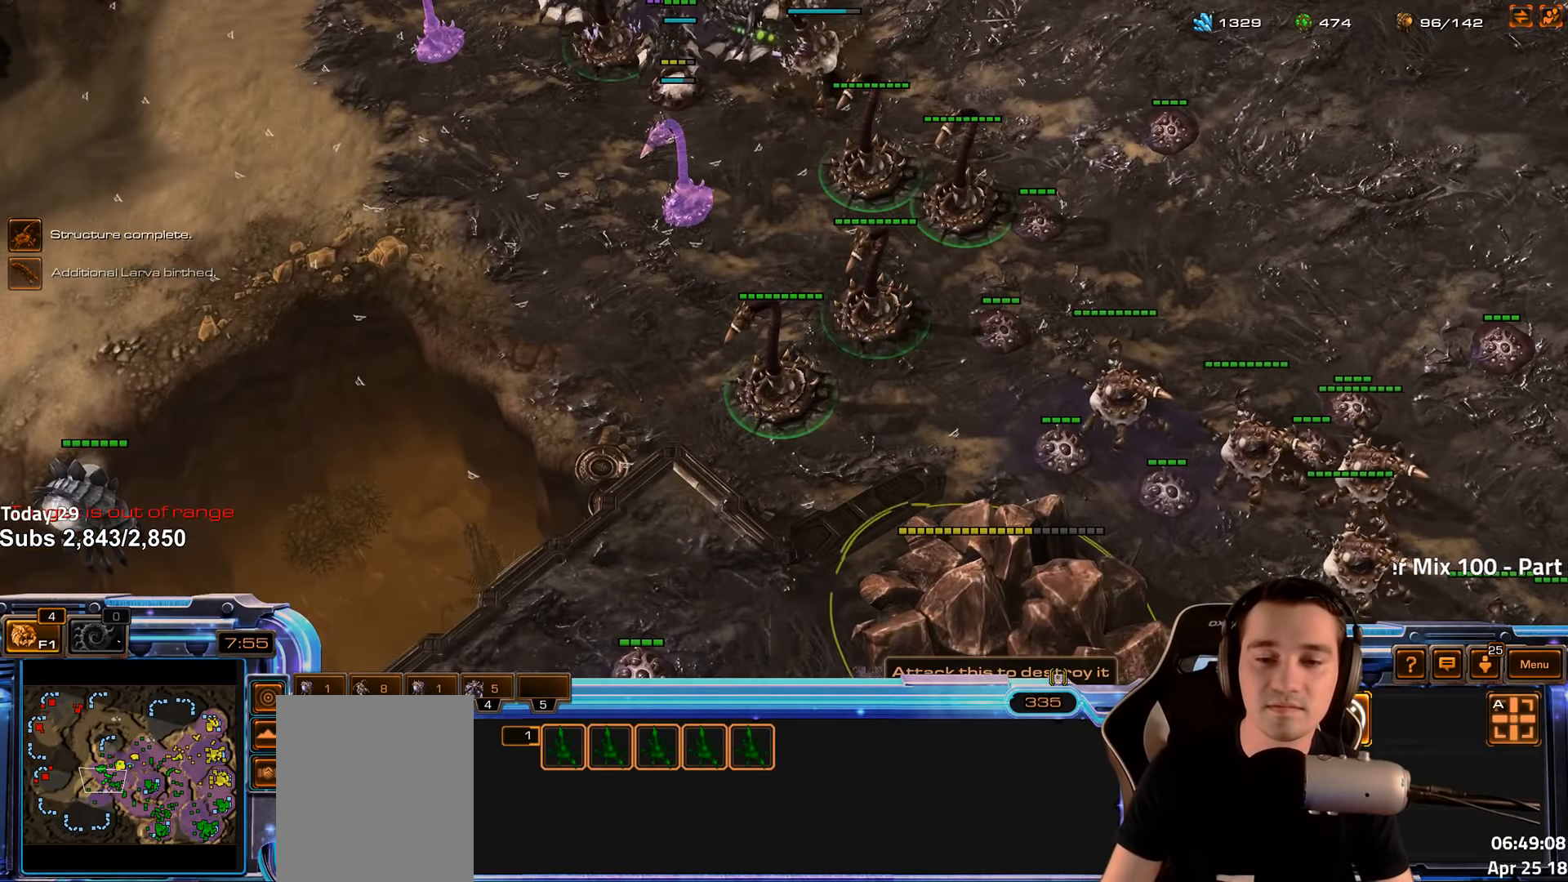
{"keys": [], "events": [[200, "shift", "down"], [266, "shift", "up"]]}
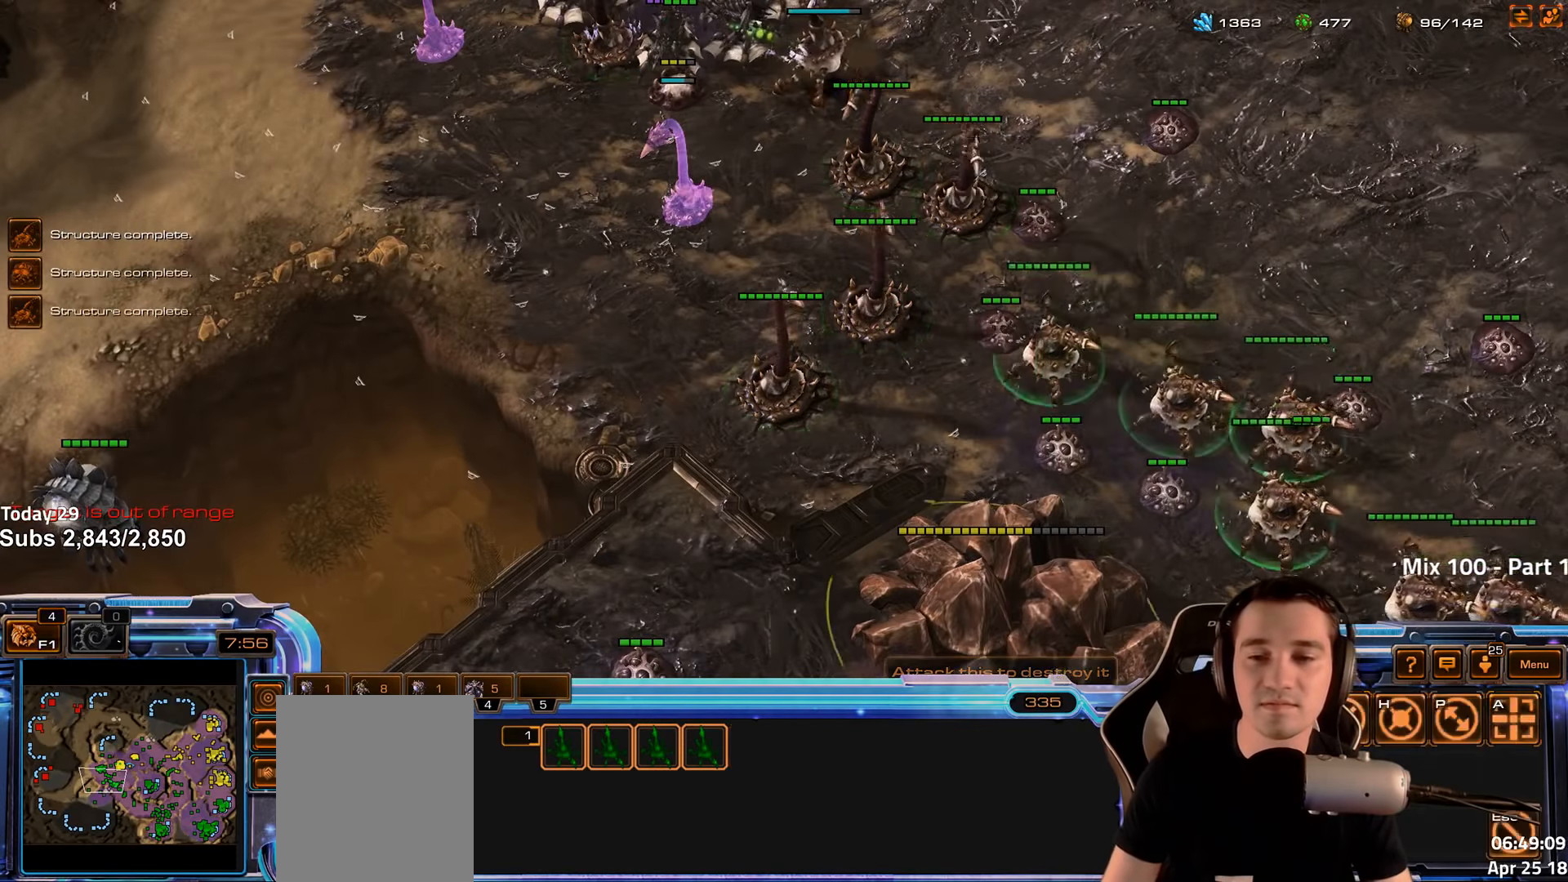
{"keys": [], "events": [[150, "ctrl", "down"], [433, "ctrl", "up"]]}
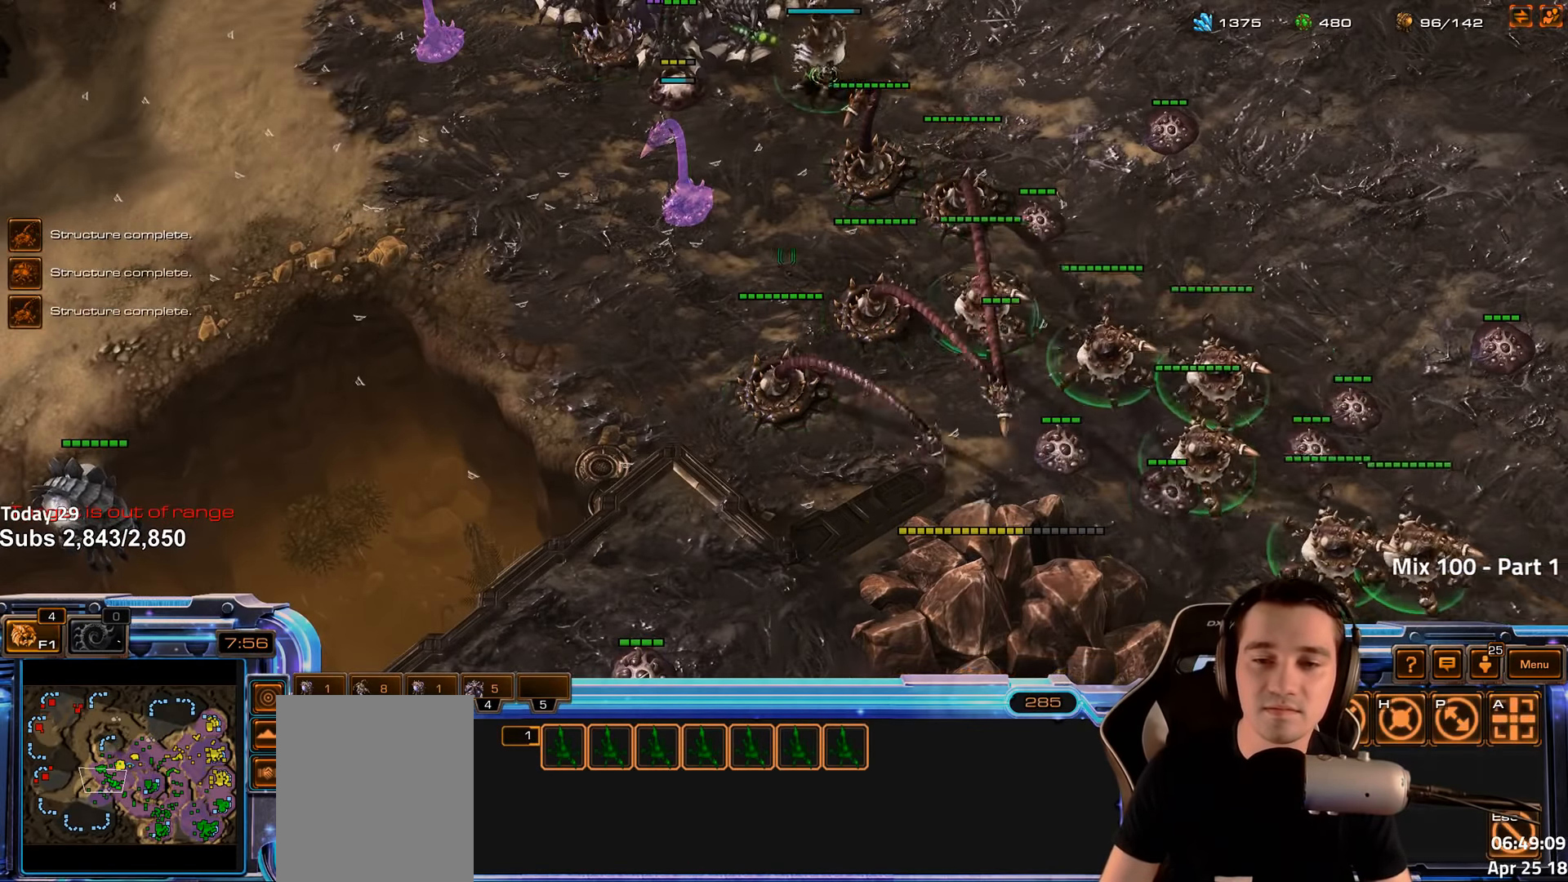
{"keys": ["r"], "events": [[500, "r", "down"]]}
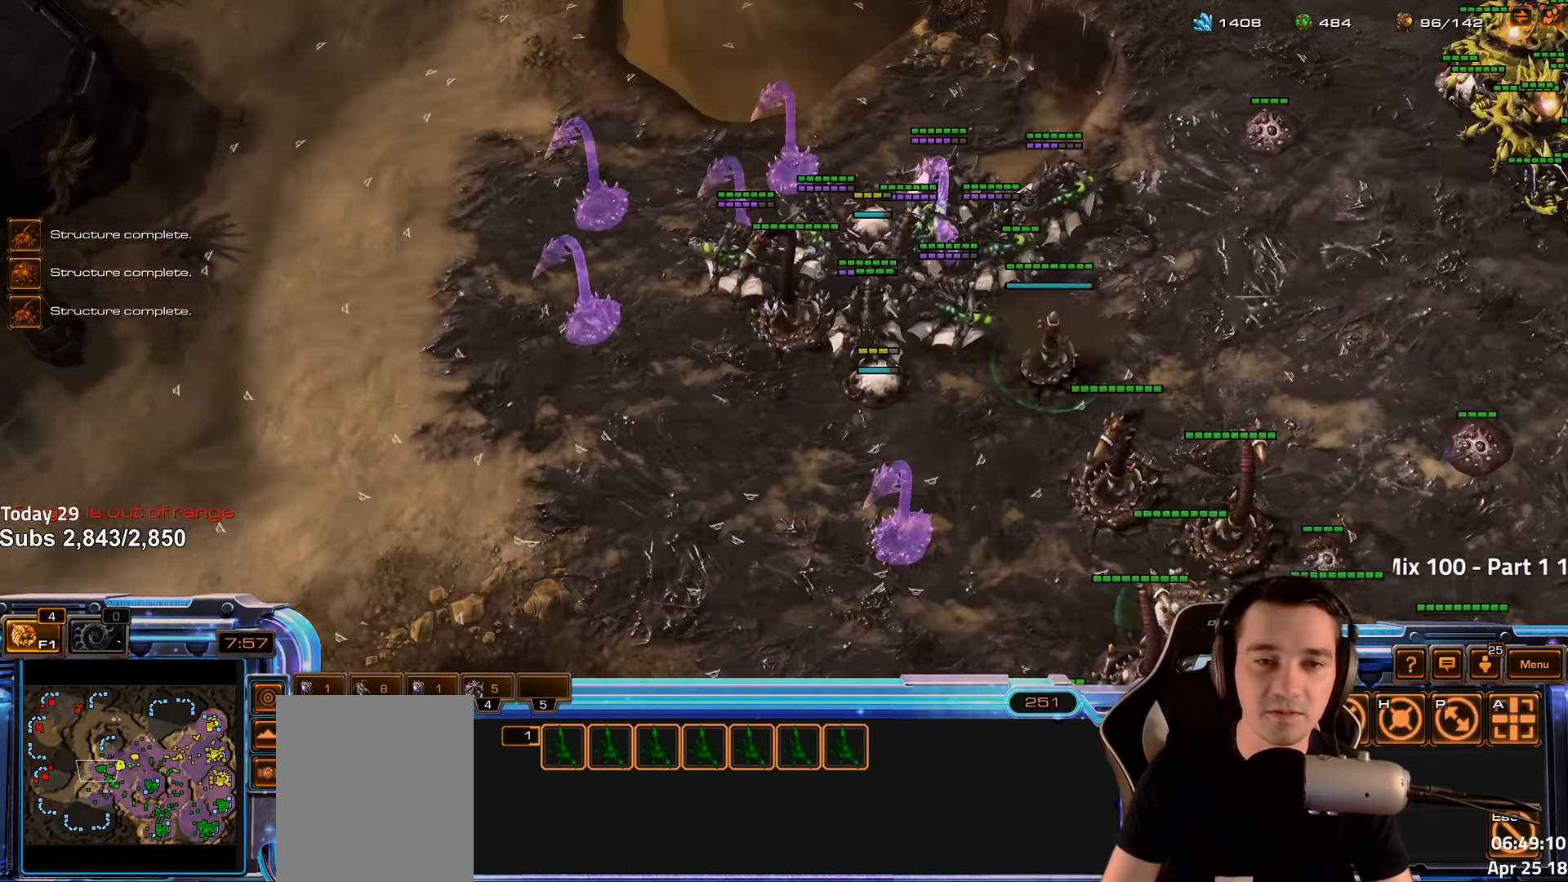
{"keys": ["shift"], "events": [[66, "r", "up"], [166, "r", "down"], [250, "r", "up"], [300, "r", "down"], [350, "r", "up"], [350, "shift", "down"], [433, "r", "down"], [500, "r", "up"]]}
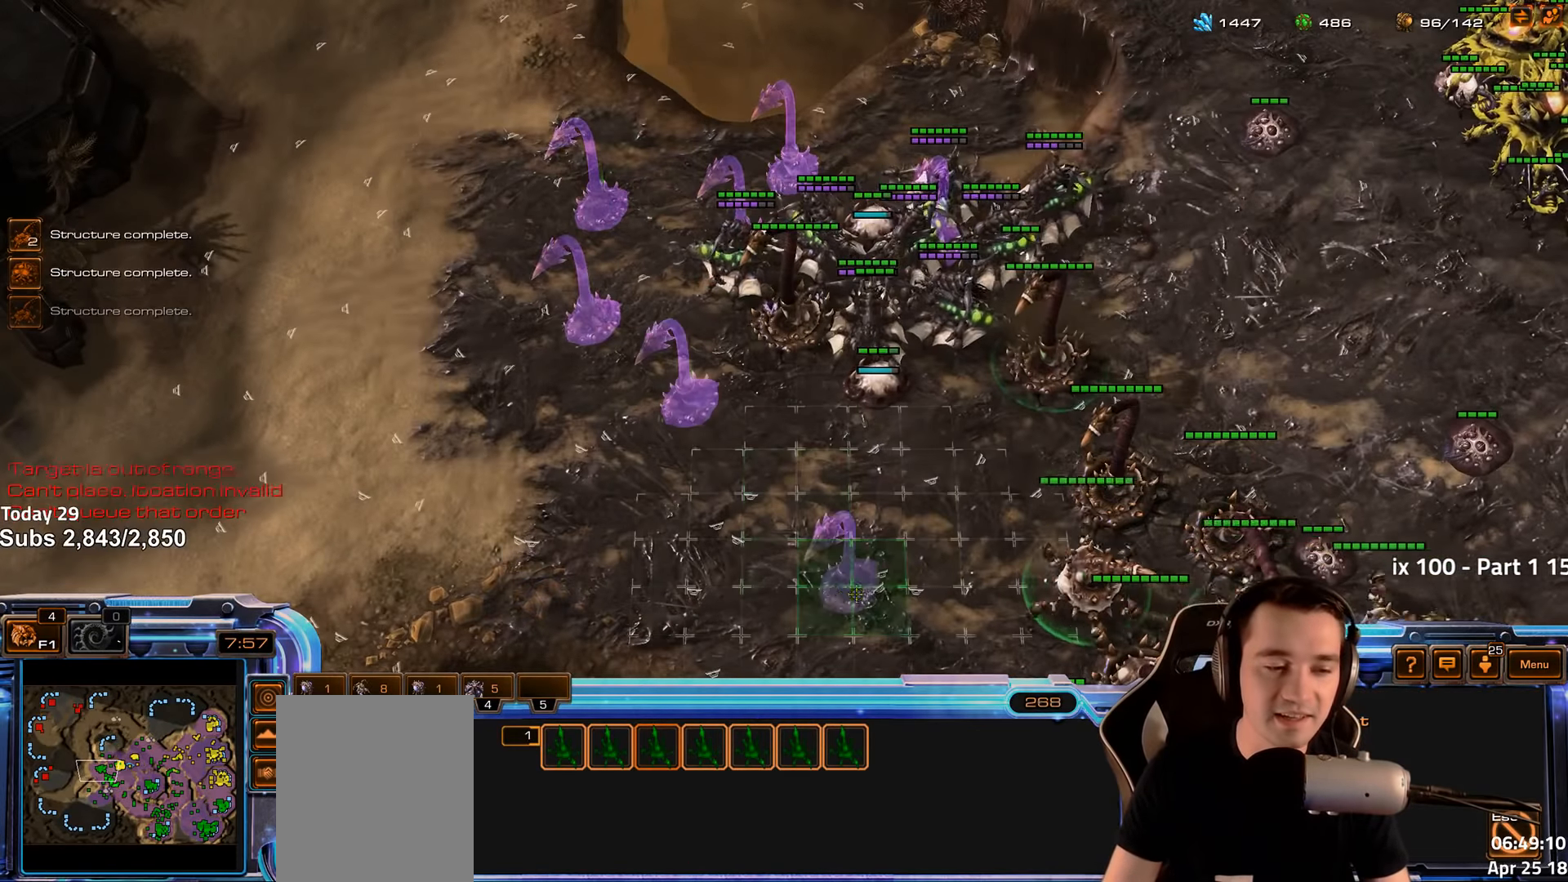
{"keys": [], "events": [[83, "r", "down"], [150, "r", "up"], [366, "shift", "up"]]}
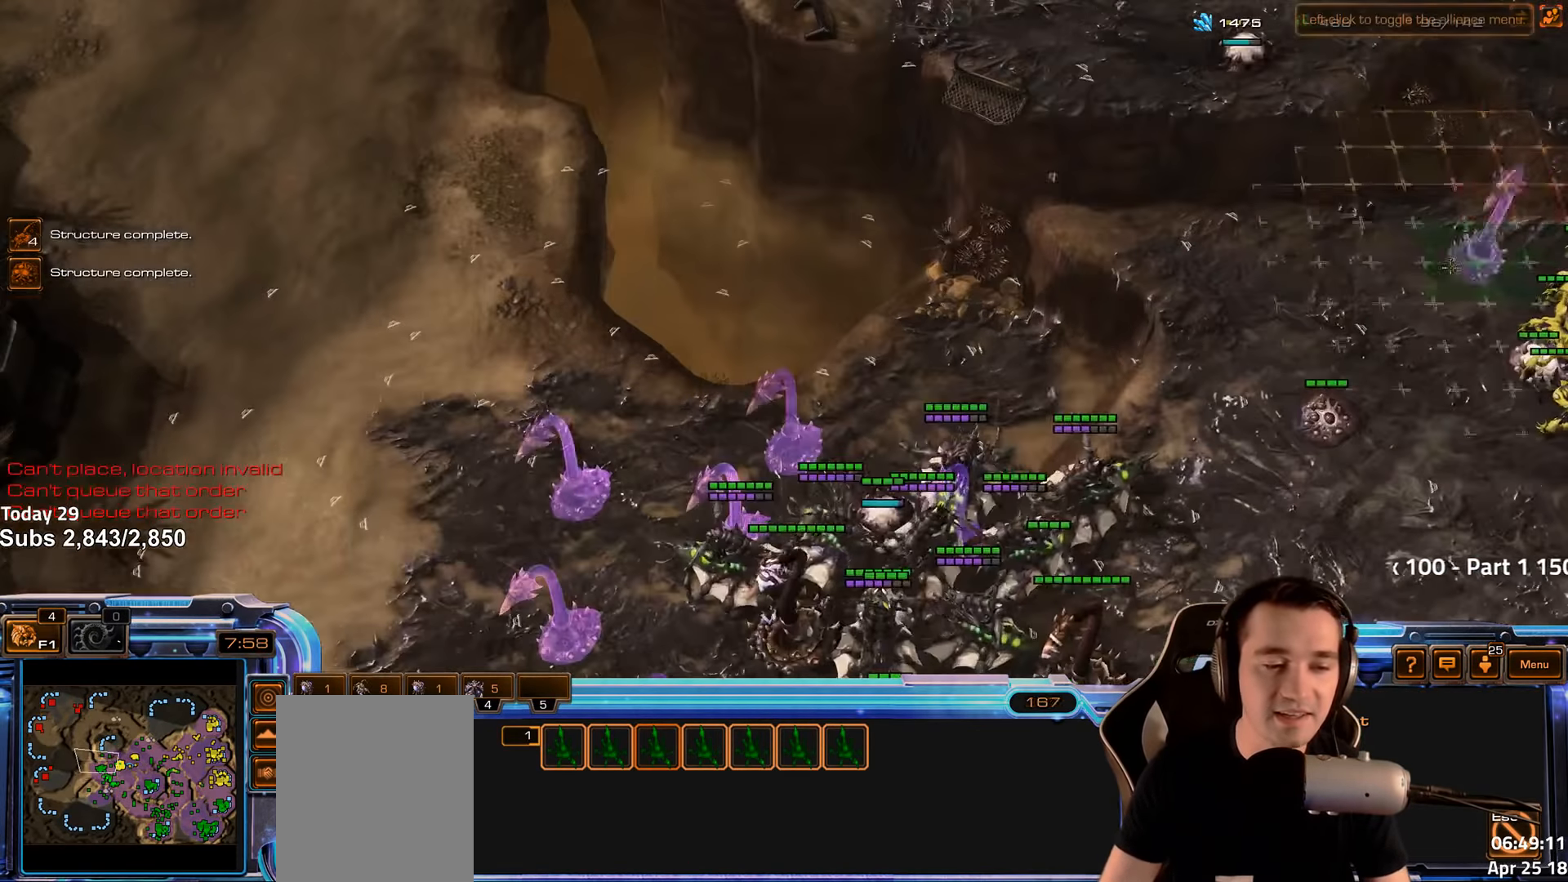
{"keys": [], "events": [[66, "4", "down"], [133, "4", "up"], [233, "4", "down"], [300, "4", "up"], [400, "s", "down"], [416, "d", "down"], [466, "d", "up"], [466, "s", "up"]]}
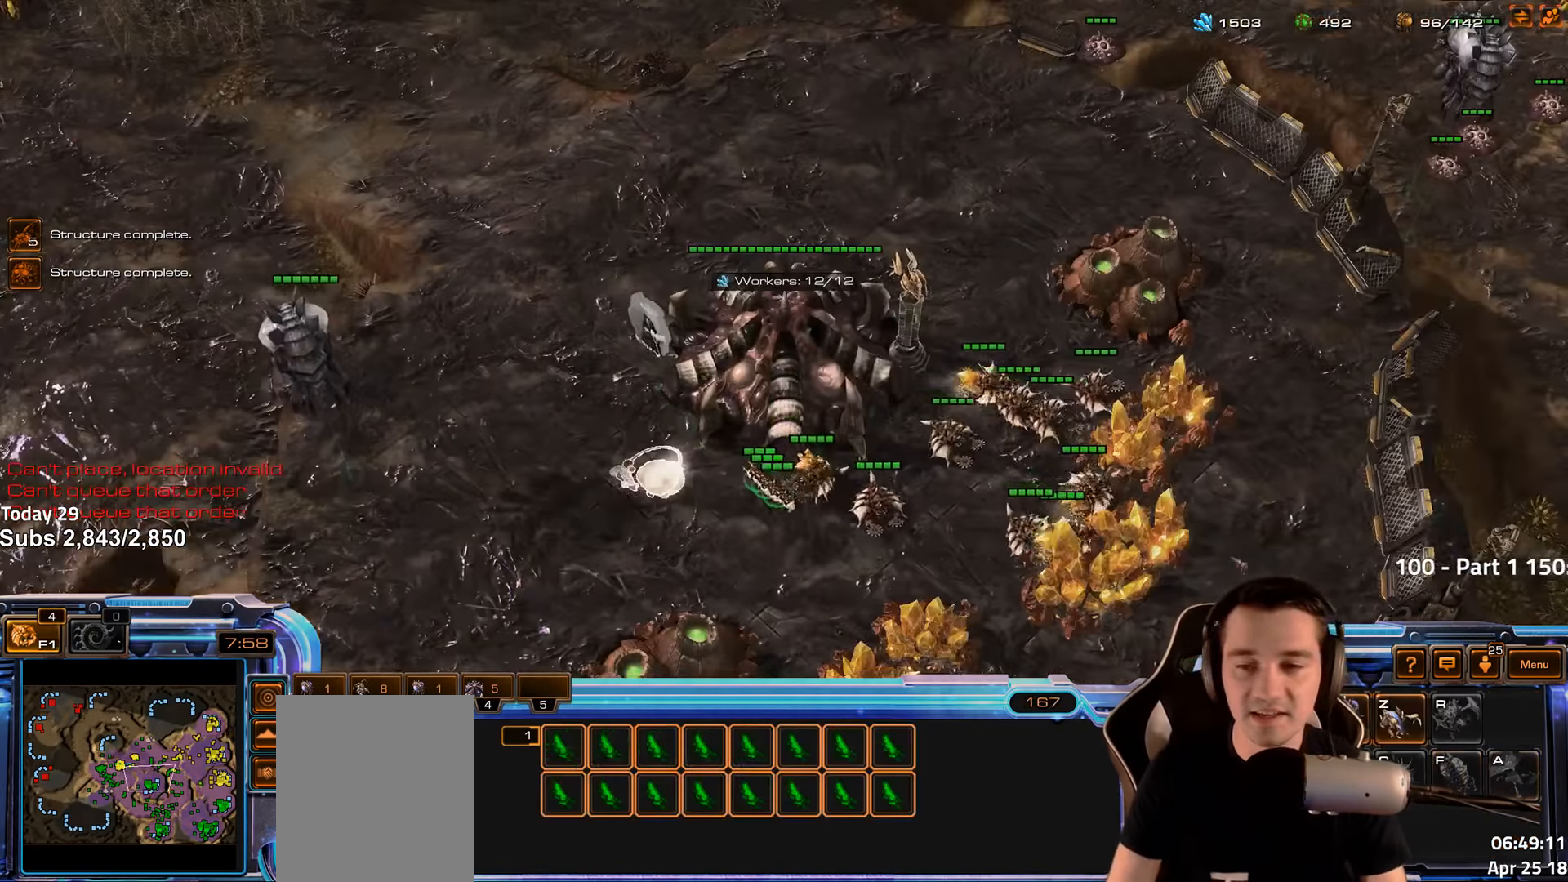
{"keys": [], "events": [[33, "d", "down"], [100, "d", "up"], [166, "d", "down"], [233, "d", "up"], [300, "d", "down"], [366, "d", "up"]]}
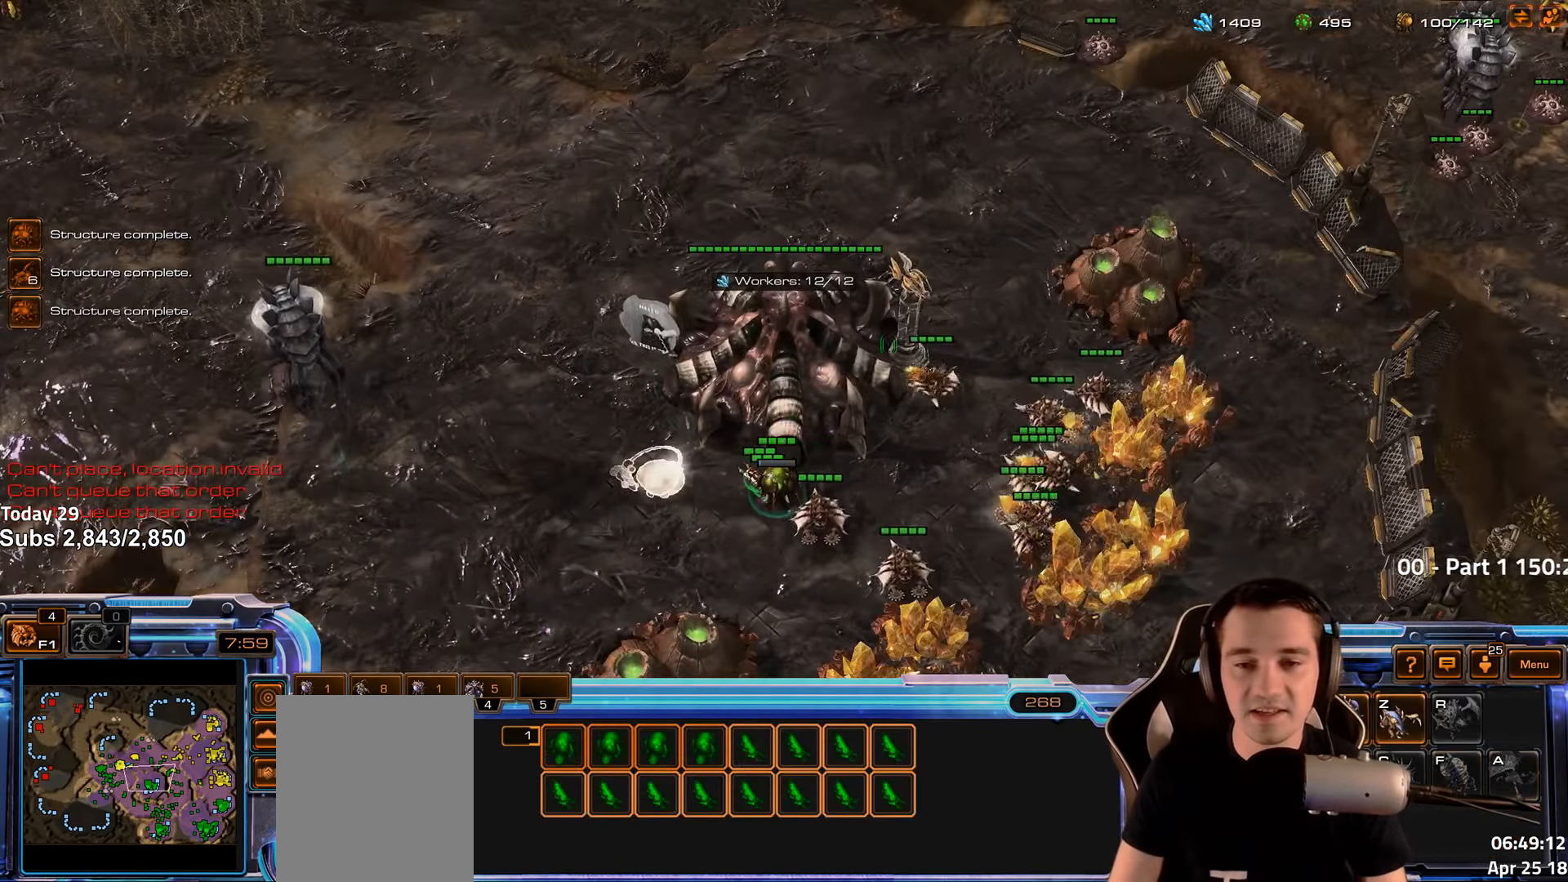
{"keys": ["shift"], "events": [[250, "b", "down"], [316, "b", "up"], [366, "c", "down"], [450, "c", "up"], [450, "shift", "down"]]}
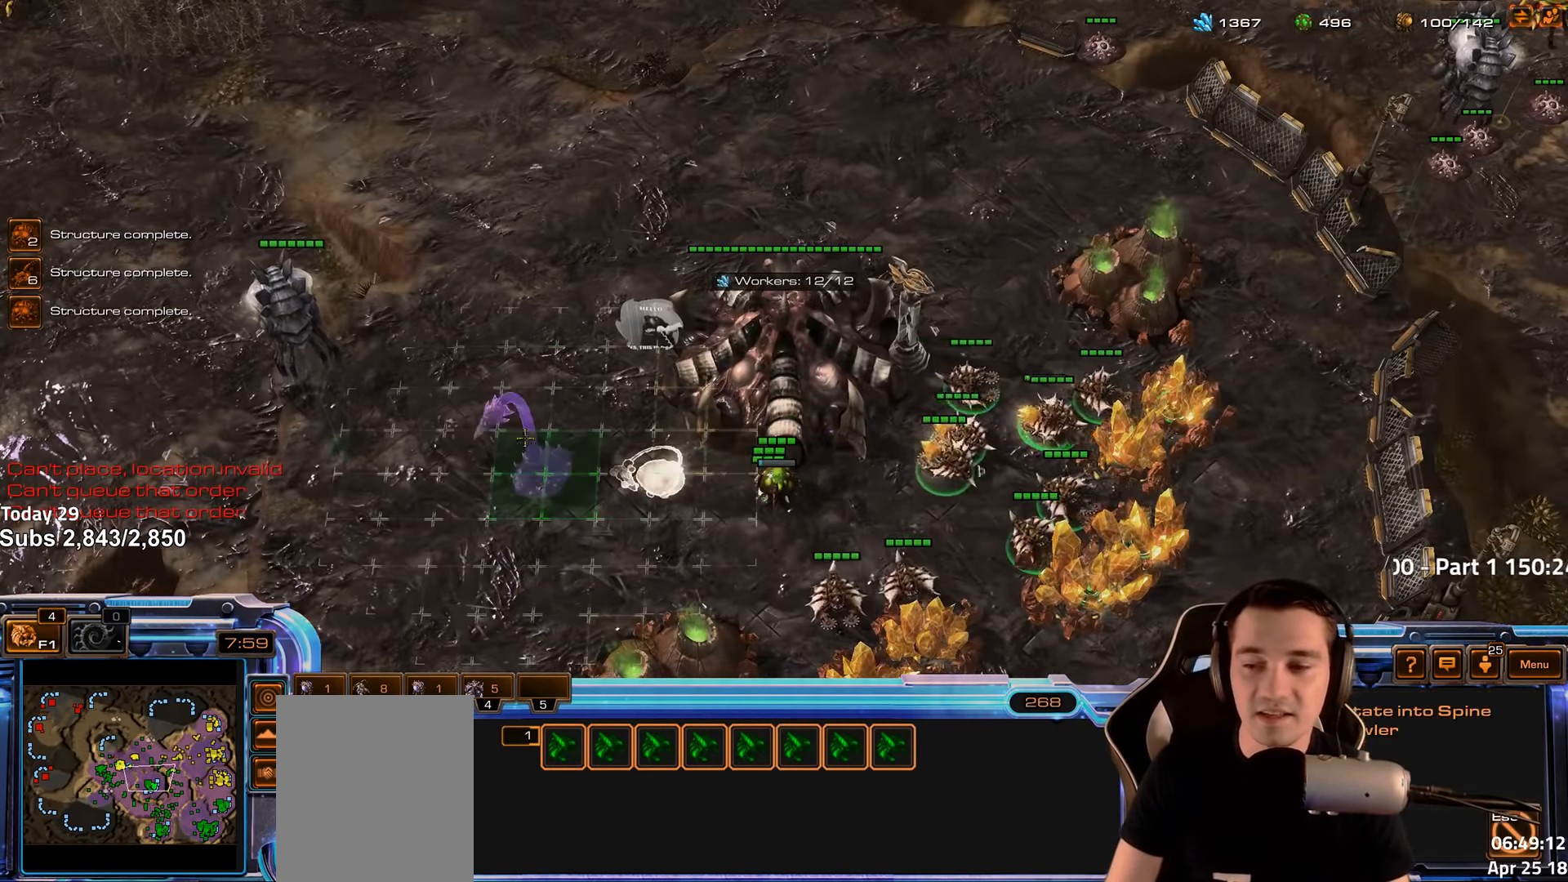
{"keys": ["4"], "events": [[66, "c", "down"], [150, "c", "up"], [366, "shift", "up"], [467, "4", "down"]]}
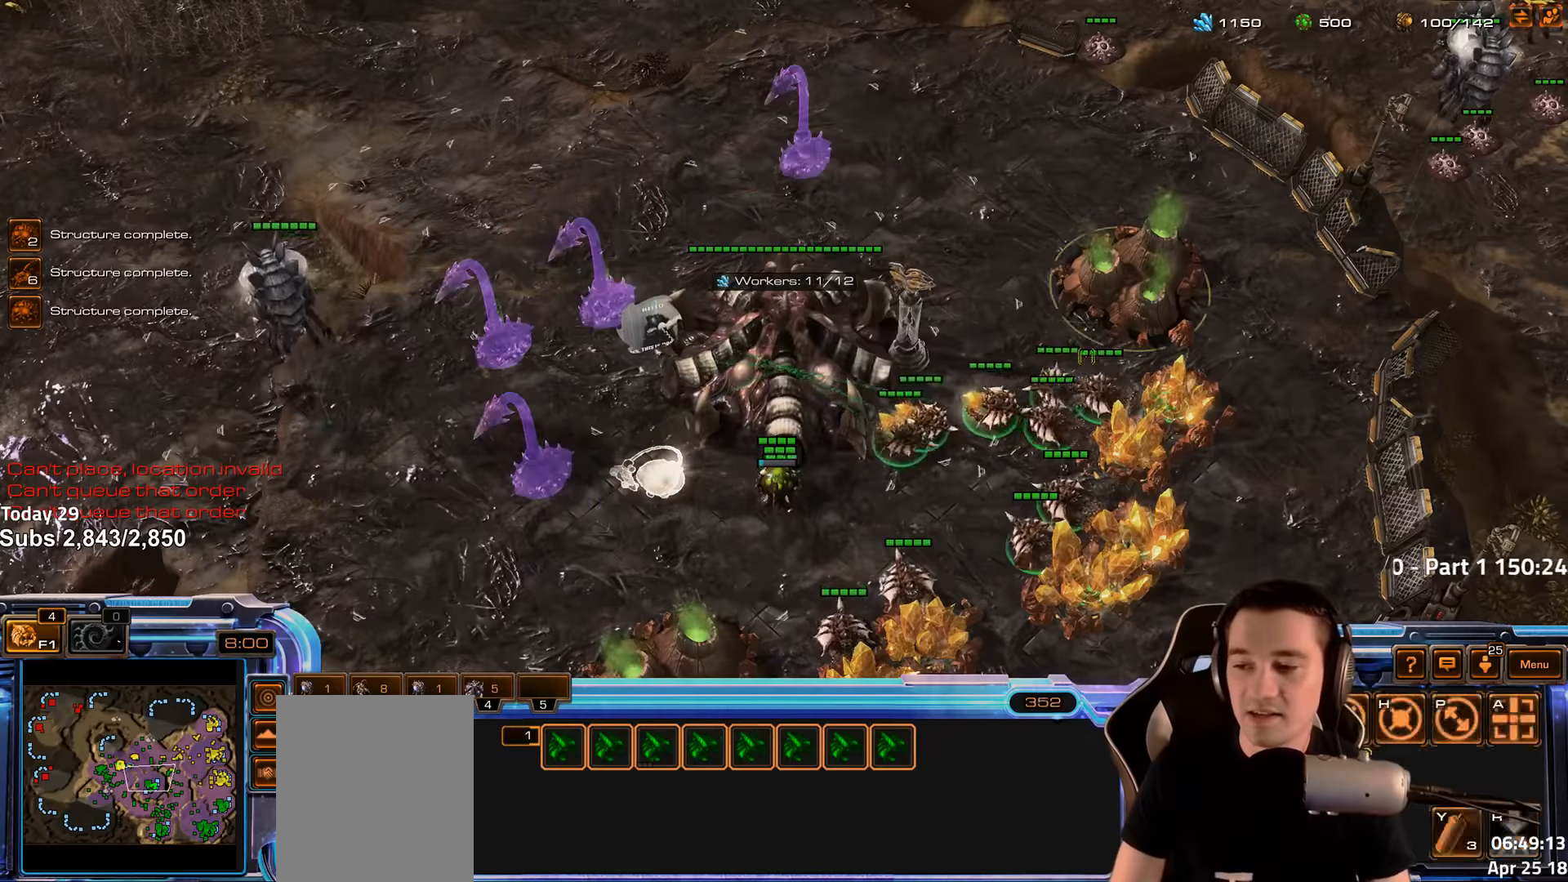
{"keys": ["d"], "events": [[17, "4", "up"], [83, "s", "down"], [100, "d", "down"], [150, "s", "up"], [167, "d", "up"], [233, "d", "down"], [300, "d", "up"], [350, "d", "down"], [417, "d", "up"], [483, "d", "down"]]}
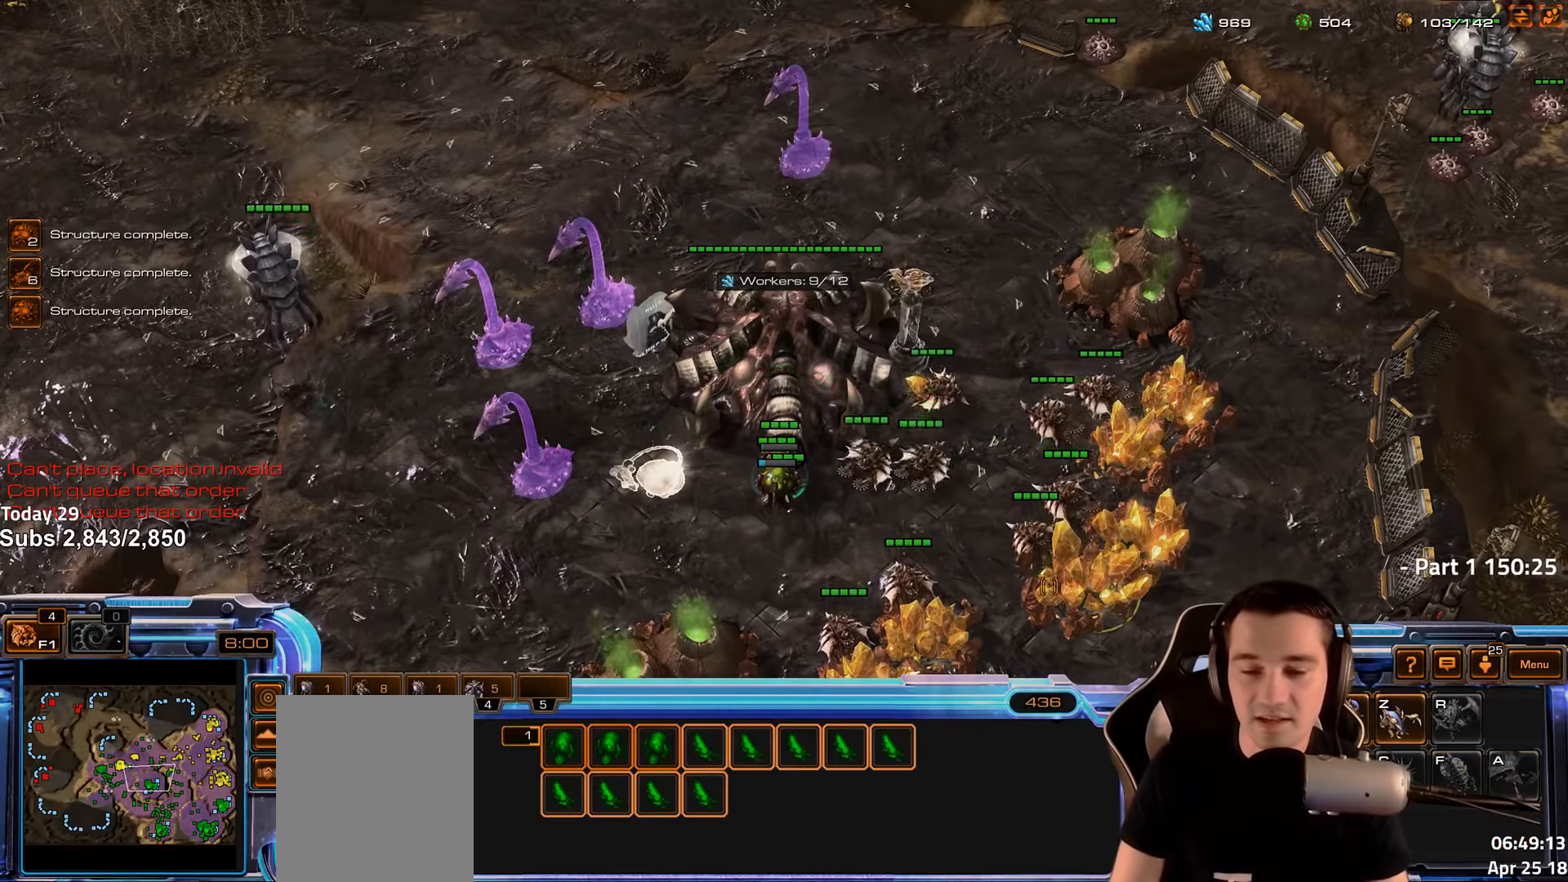
{"keys": ["d"], "events": [[50, "d", "up"], [100, "d", "down"], [167, "d", "up"], [217, "d", "down"], [283, "d", "up"], [333, "d", "down"], [400, "d", "up"], [433, "d", "down"]]}
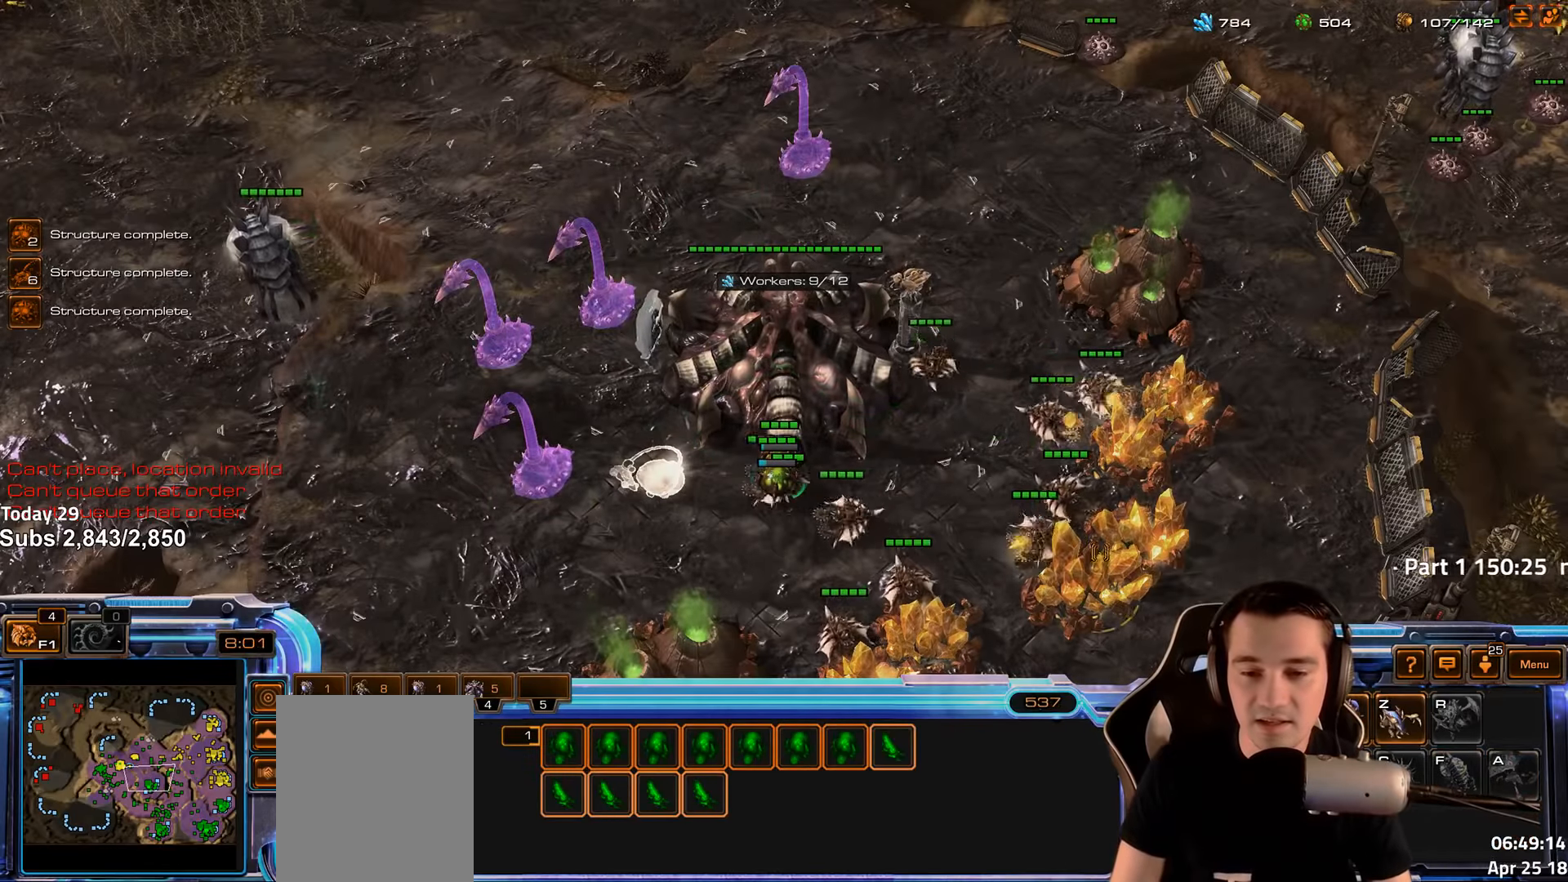
{"keys": ["g"], "events": [[17, "d", "up"], [67, "d", "down"], [167, "d", "up"], [317, "4", "down"], [367, "4", "up"], [467, "g", "down"]]}